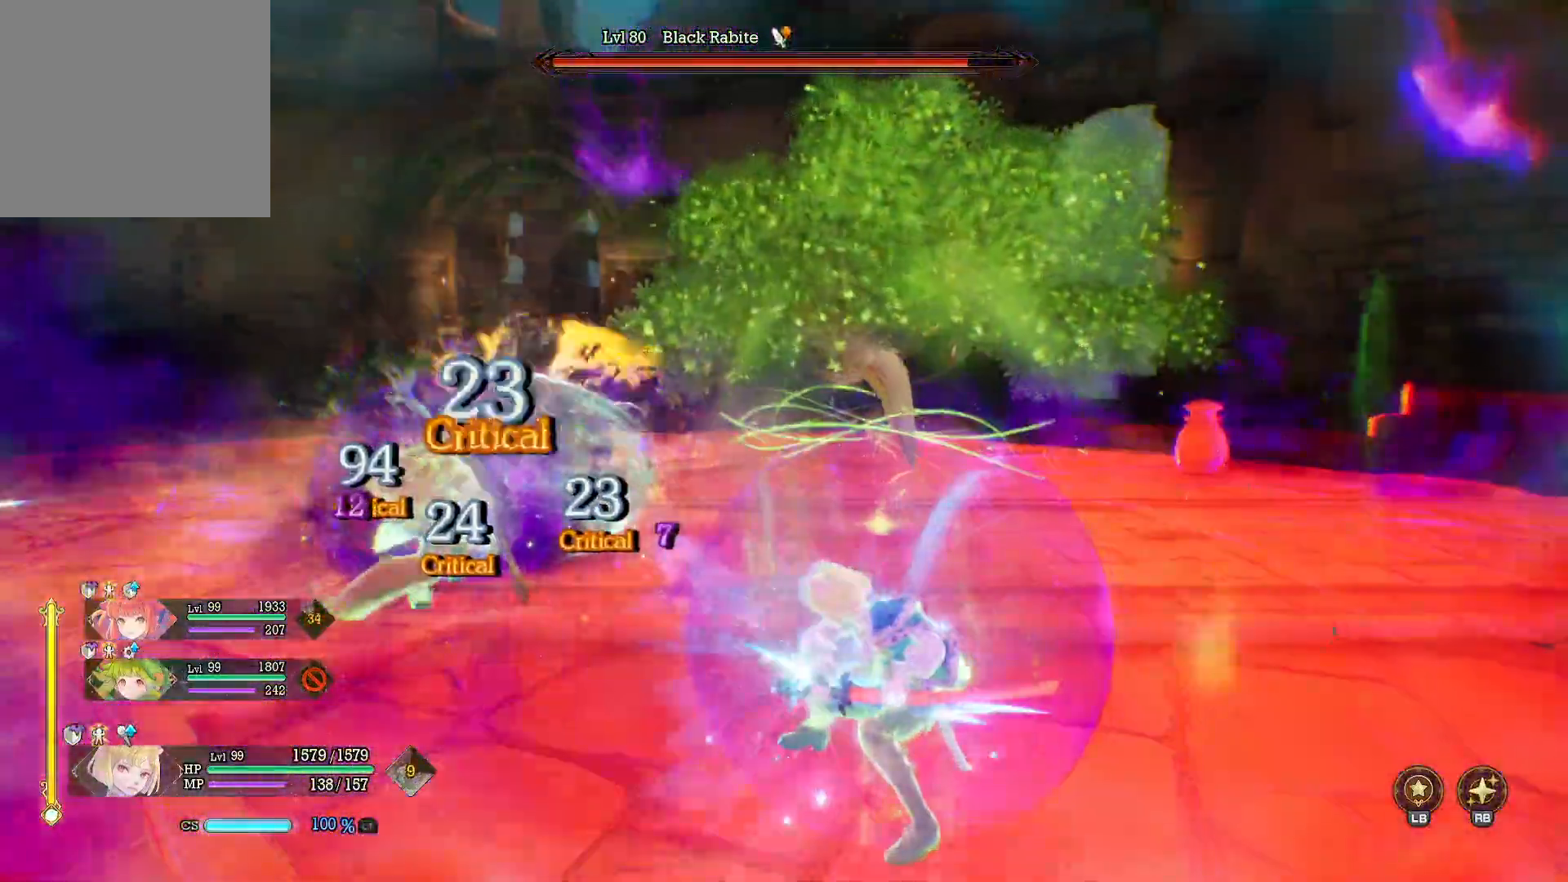
Gameplay with a controller (Xbox layout); each line is a JSON object with the inputs held at the frame after it. "events" lists button and stick changes between this image and that frame as [ms after this image, input, new state], when the widget could be followed in between. Not read: R3.
{"buttons": ["Y"], "left_stick": "up-left", "right_stick": "center", "events": []}
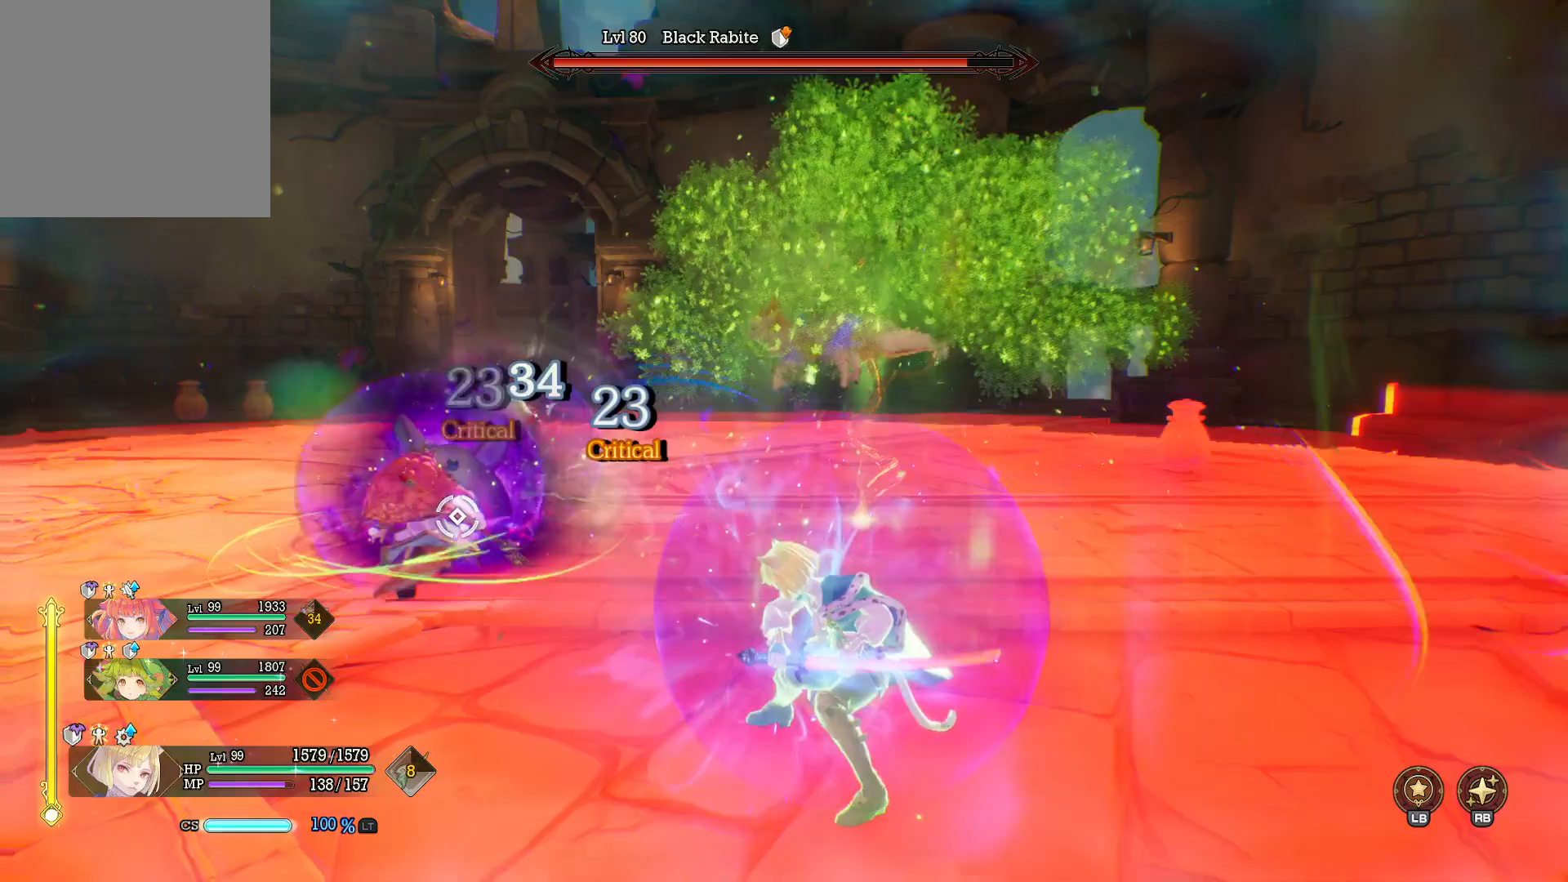
{"buttons": ["Y"], "left_stick": "up-left", "right_stick": "center", "events": []}
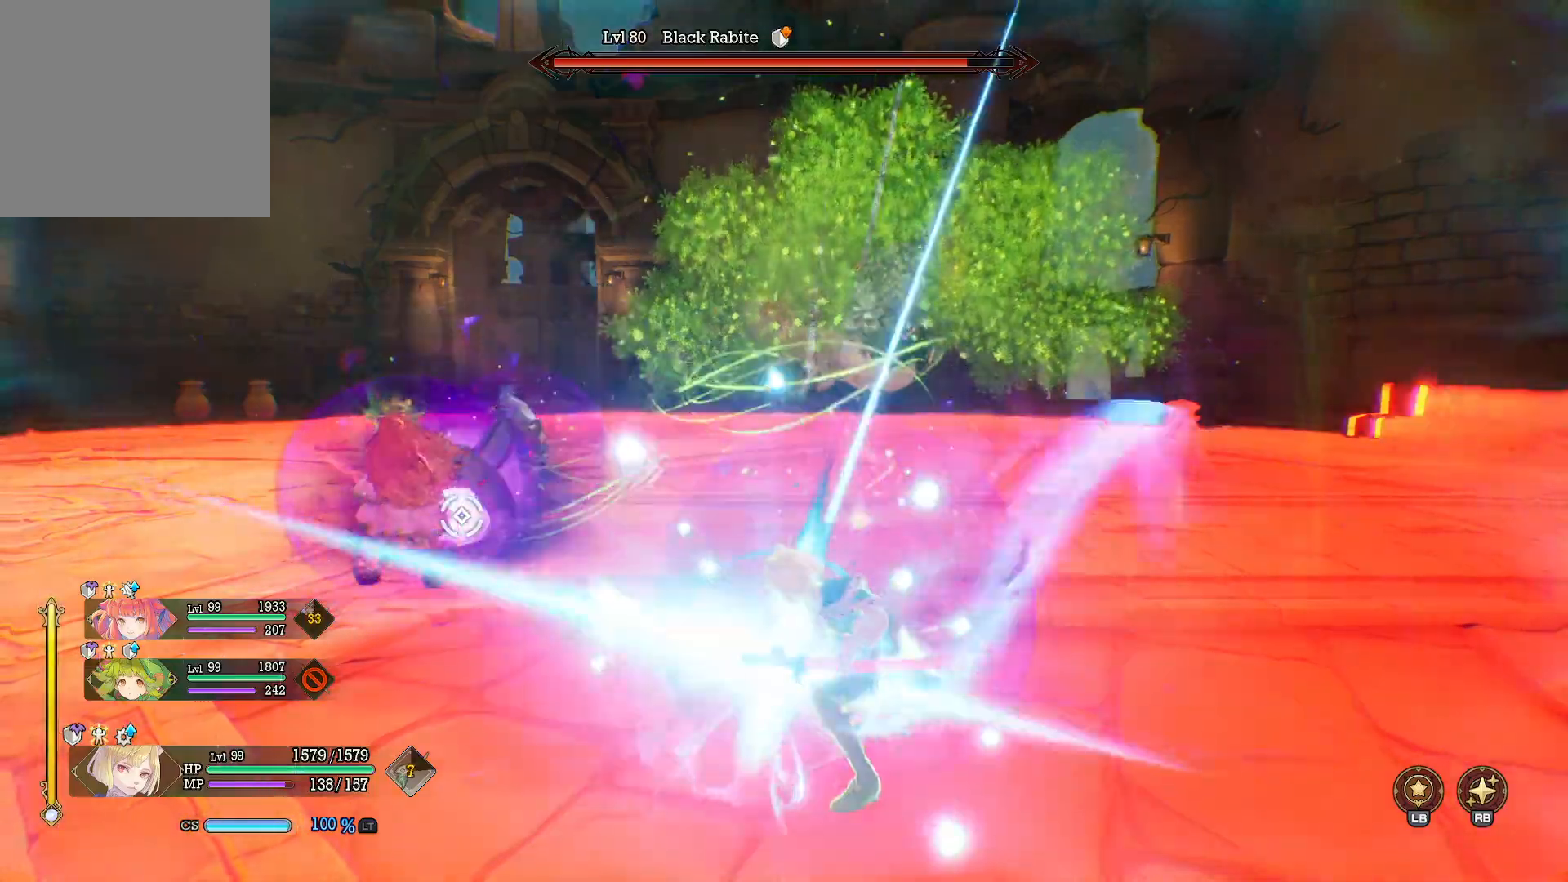
{"buttons": [], "left_stick": "up-left", "right_stick": "center", "events": [[150, "Y", "up"]]}
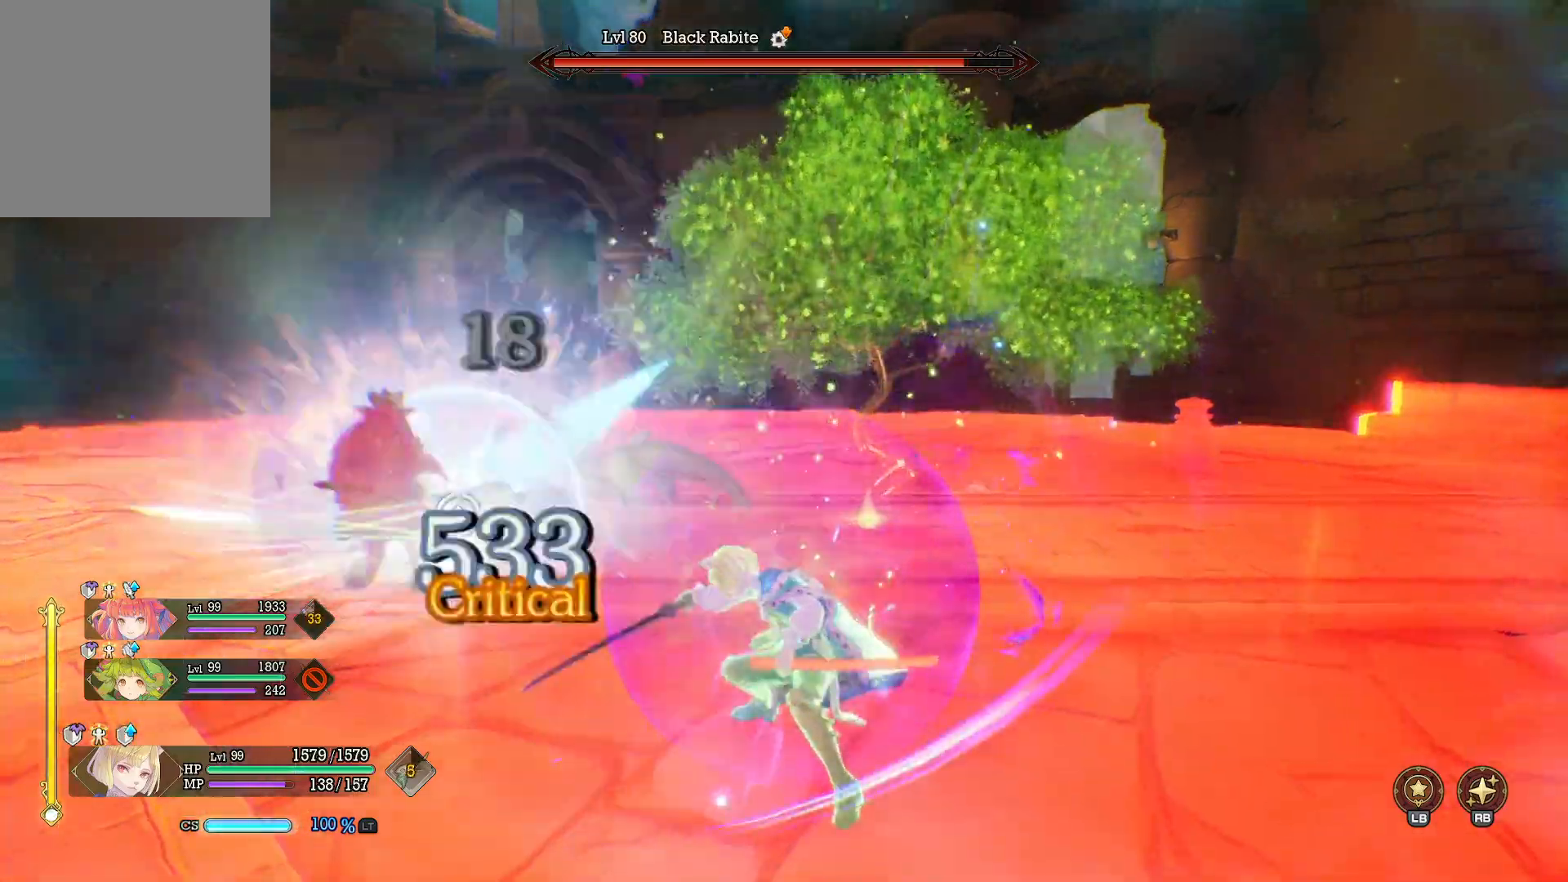
{"buttons": [], "left_stick": "up-left", "right_stick": "center", "events": [[333, "B", "down"], [450, "B", "up"]]}
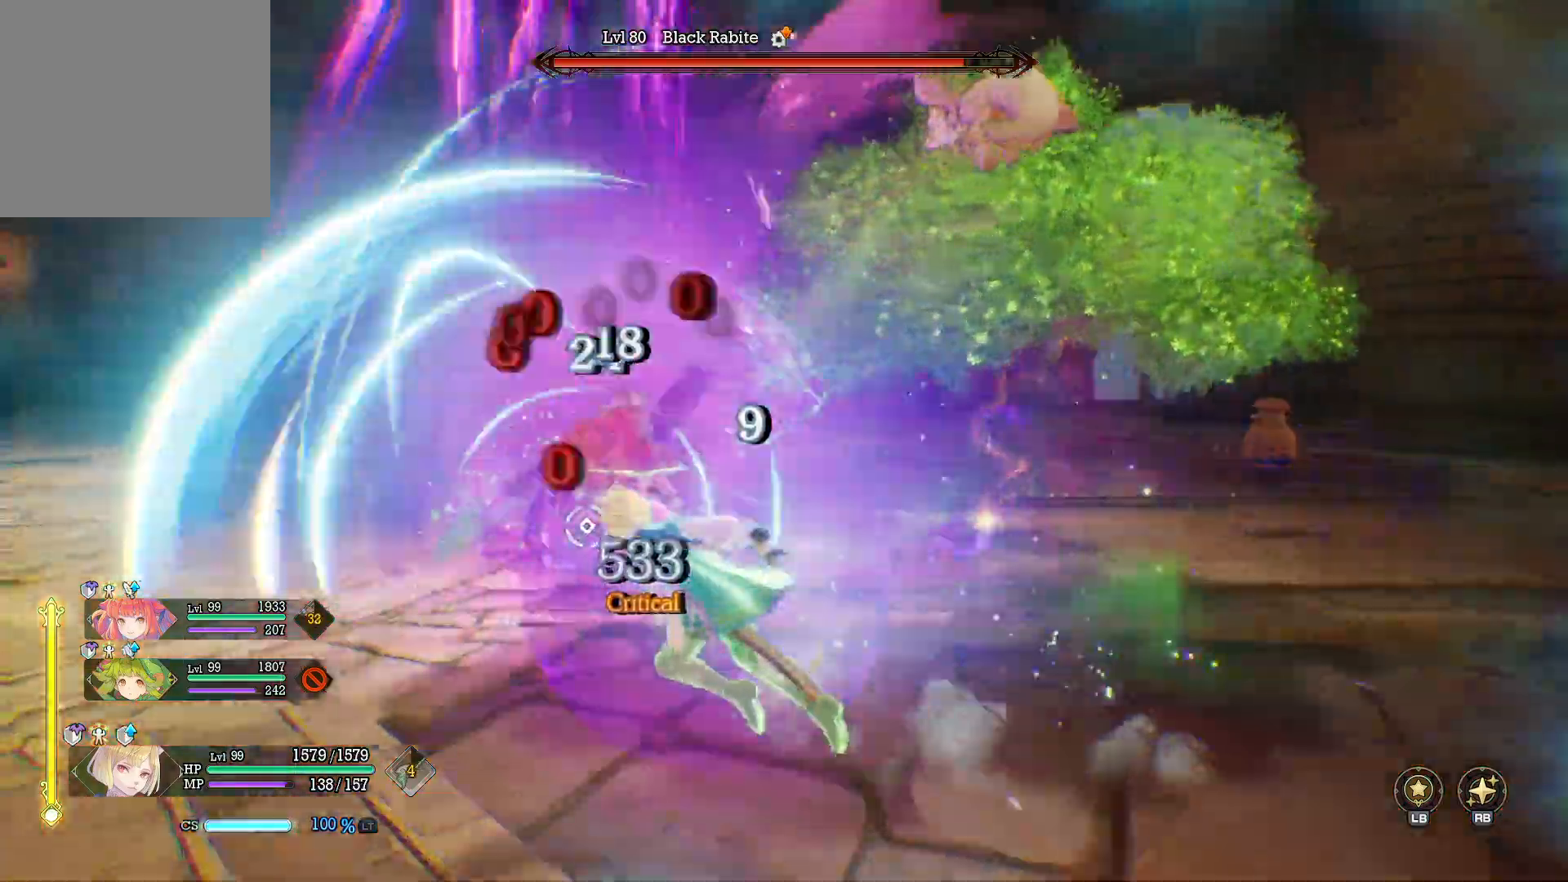
{"buttons": [], "left_stick": "up-right", "right_stick": "center", "events": [[33, "left_stick", "up"], [50, "Y", "down"], [333, "left_stick", "up-right"], [450, "Y", "up"]]}
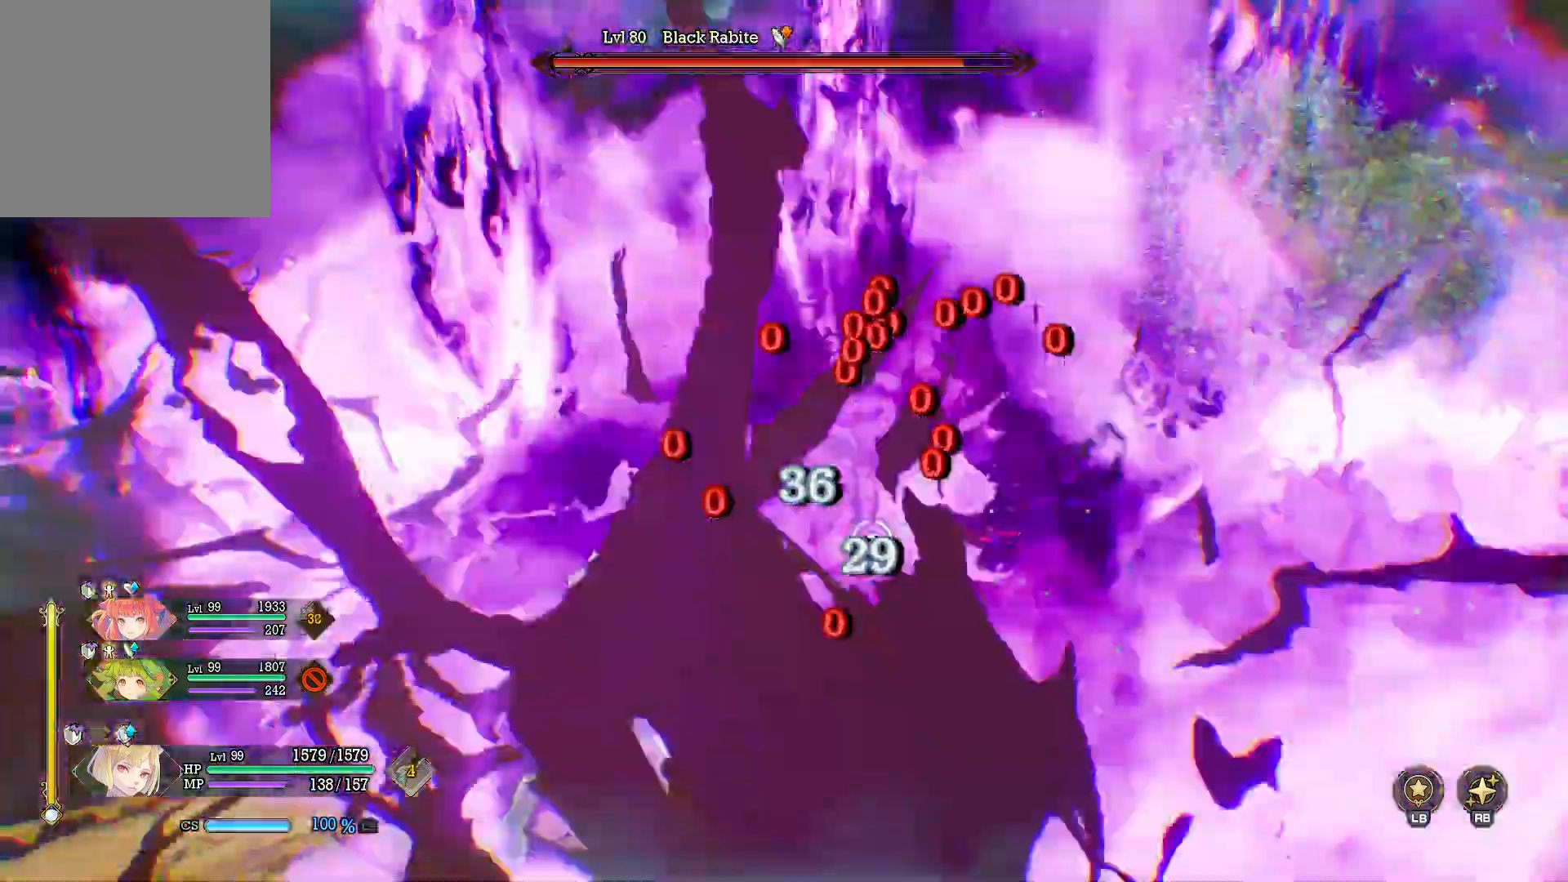
{"buttons": [], "left_stick": "up-right", "right_stick": "center"}
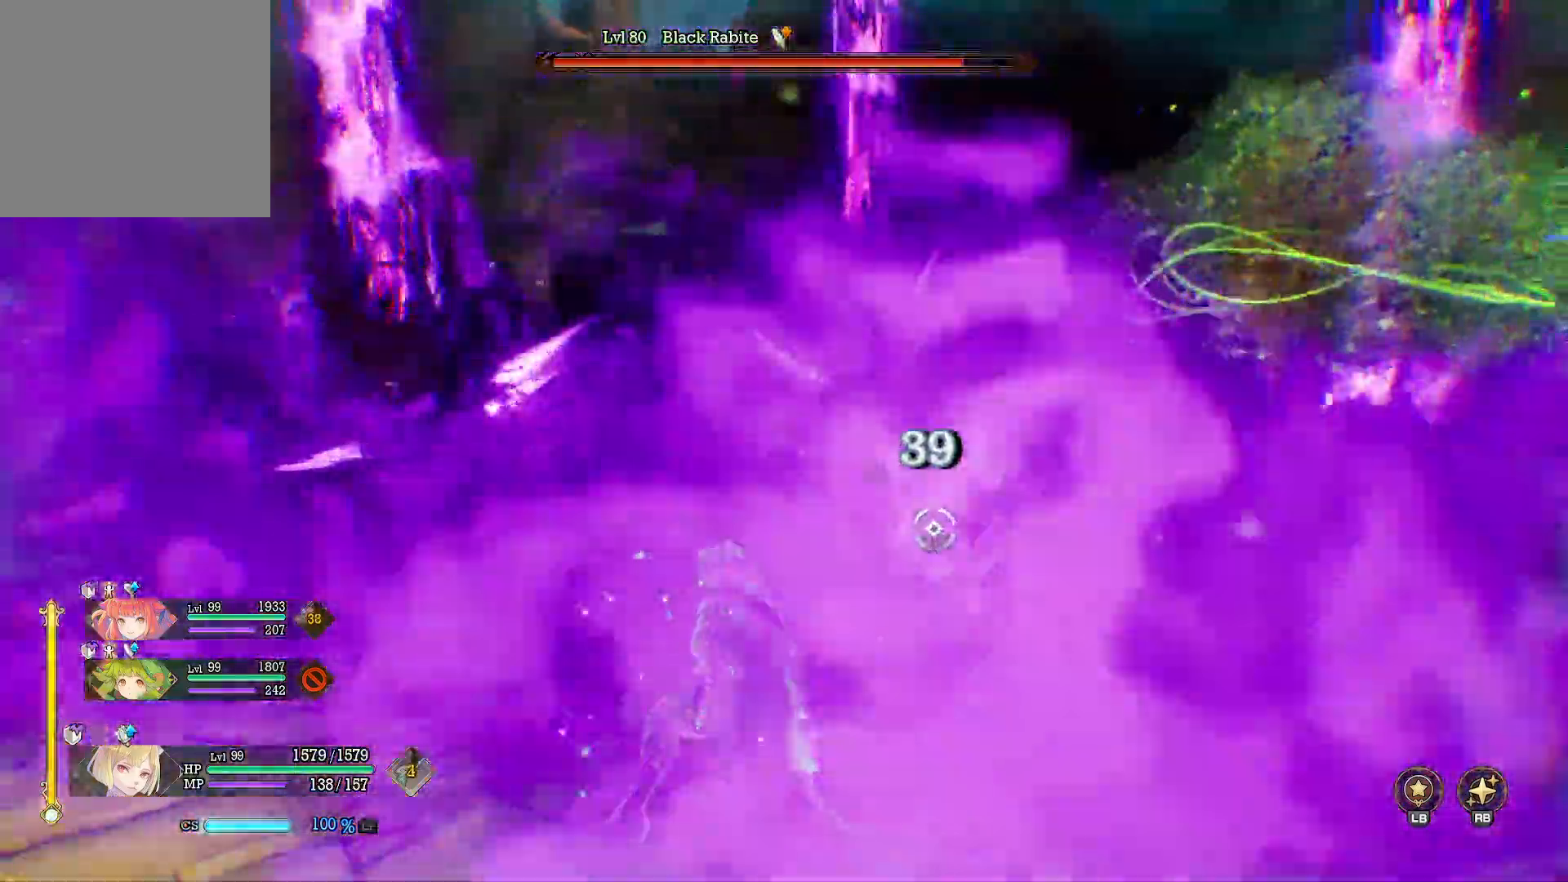
{"buttons": [], "left_stick": "up-right", "right_stick": "center", "events": [[300, "X", "down"], [450, "X", "up"]]}
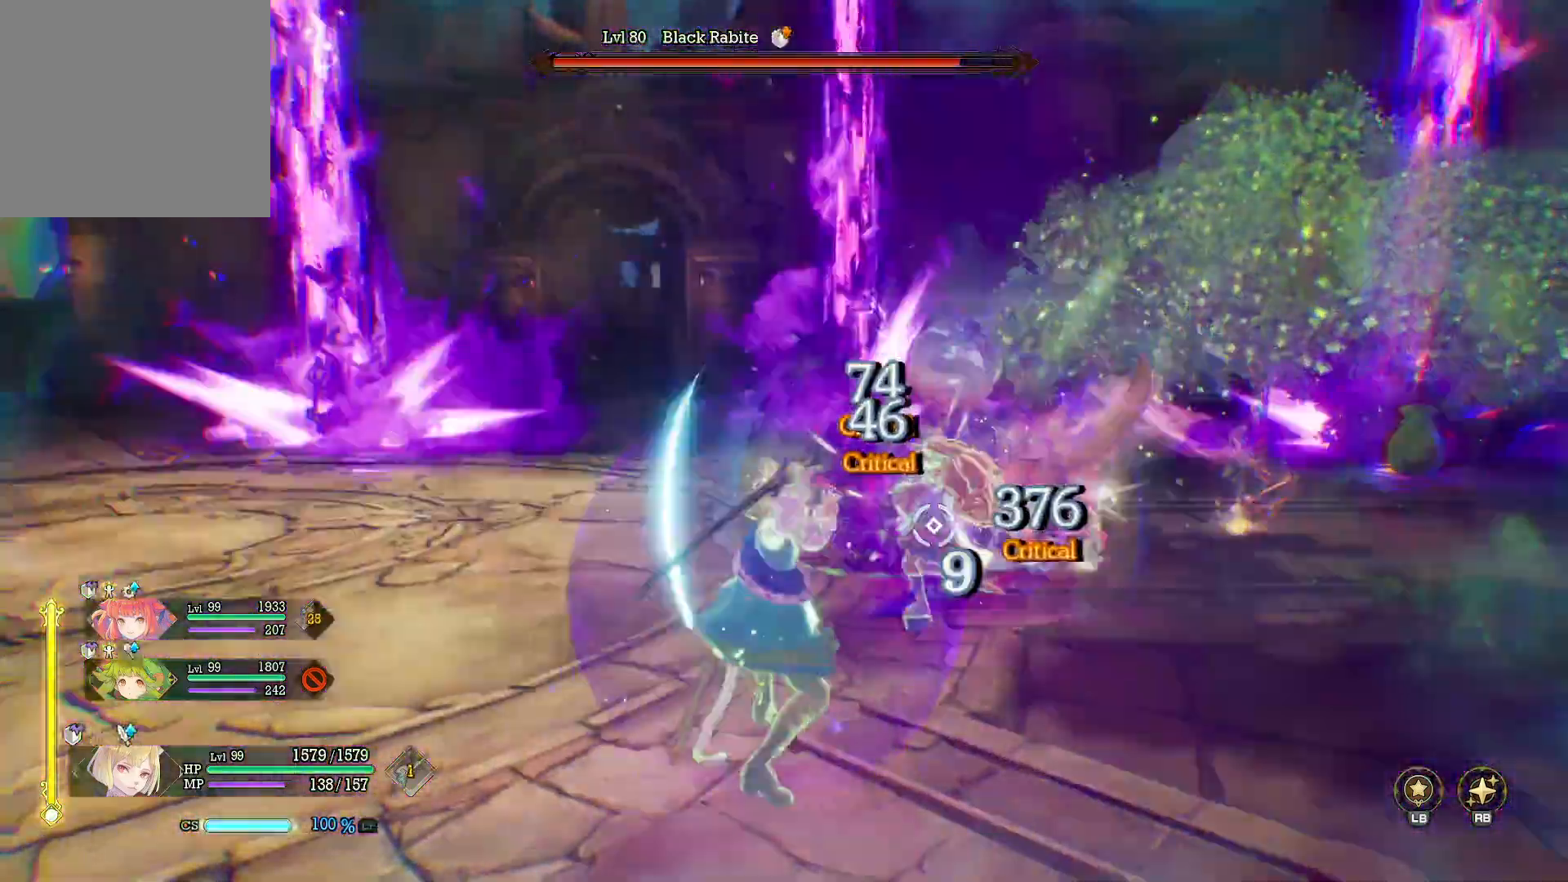
{"buttons": [], "left_stick": "up-right", "right_stick": "center", "events": [[83, "X", "down"], [133, "X", "up"], [250, "X", "down"], [350, "X", "up"]]}
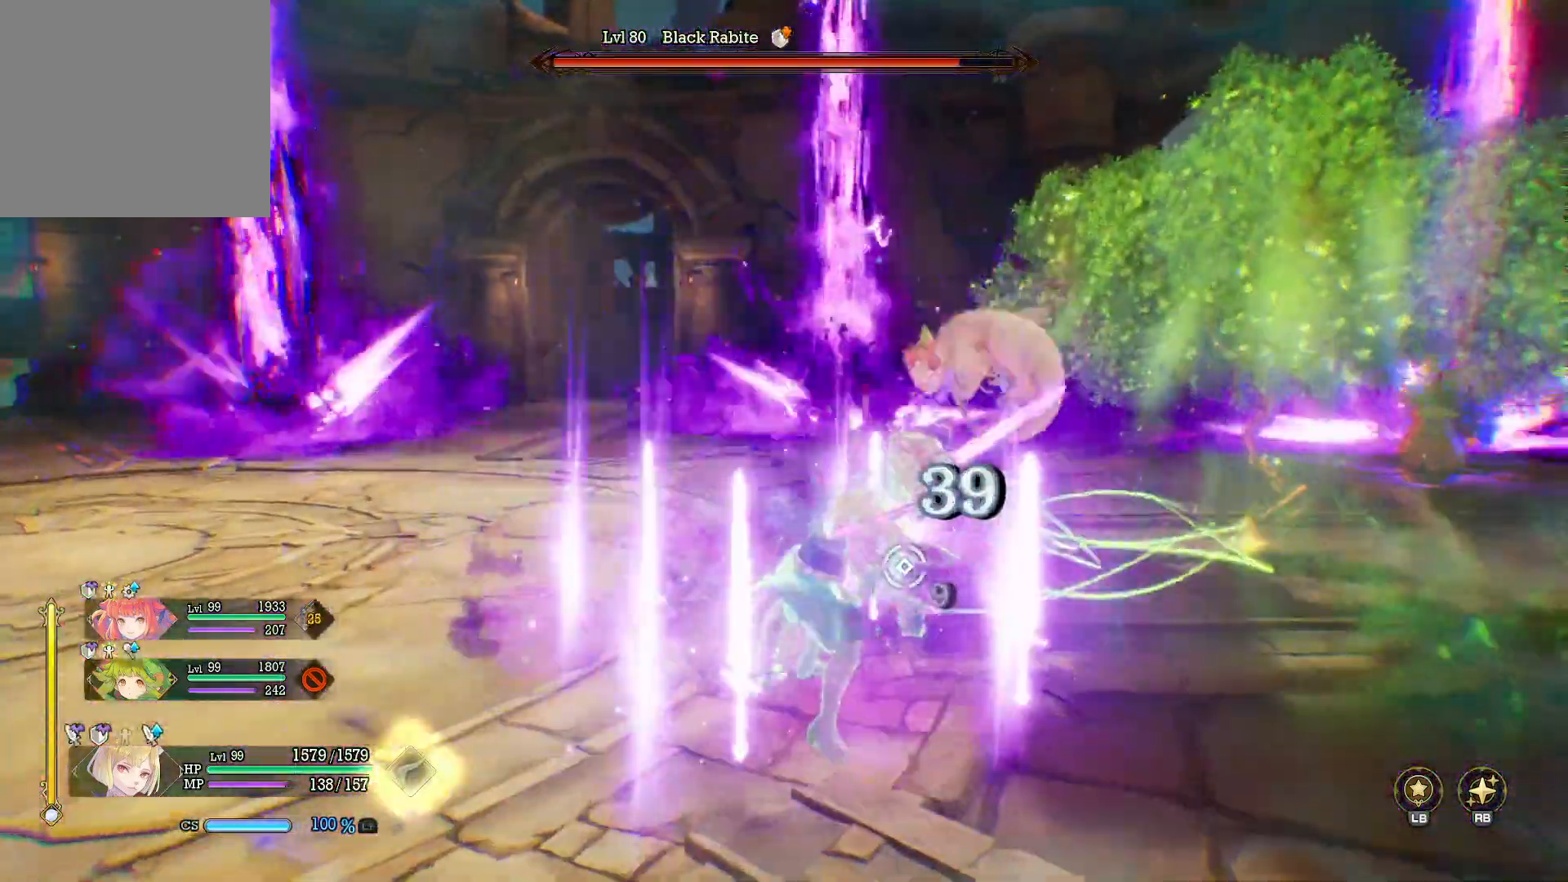
{"buttons": ["Y"], "left_stick": "up-right", "right_stick": "center", "events": [[117, "Y", "down"]]}
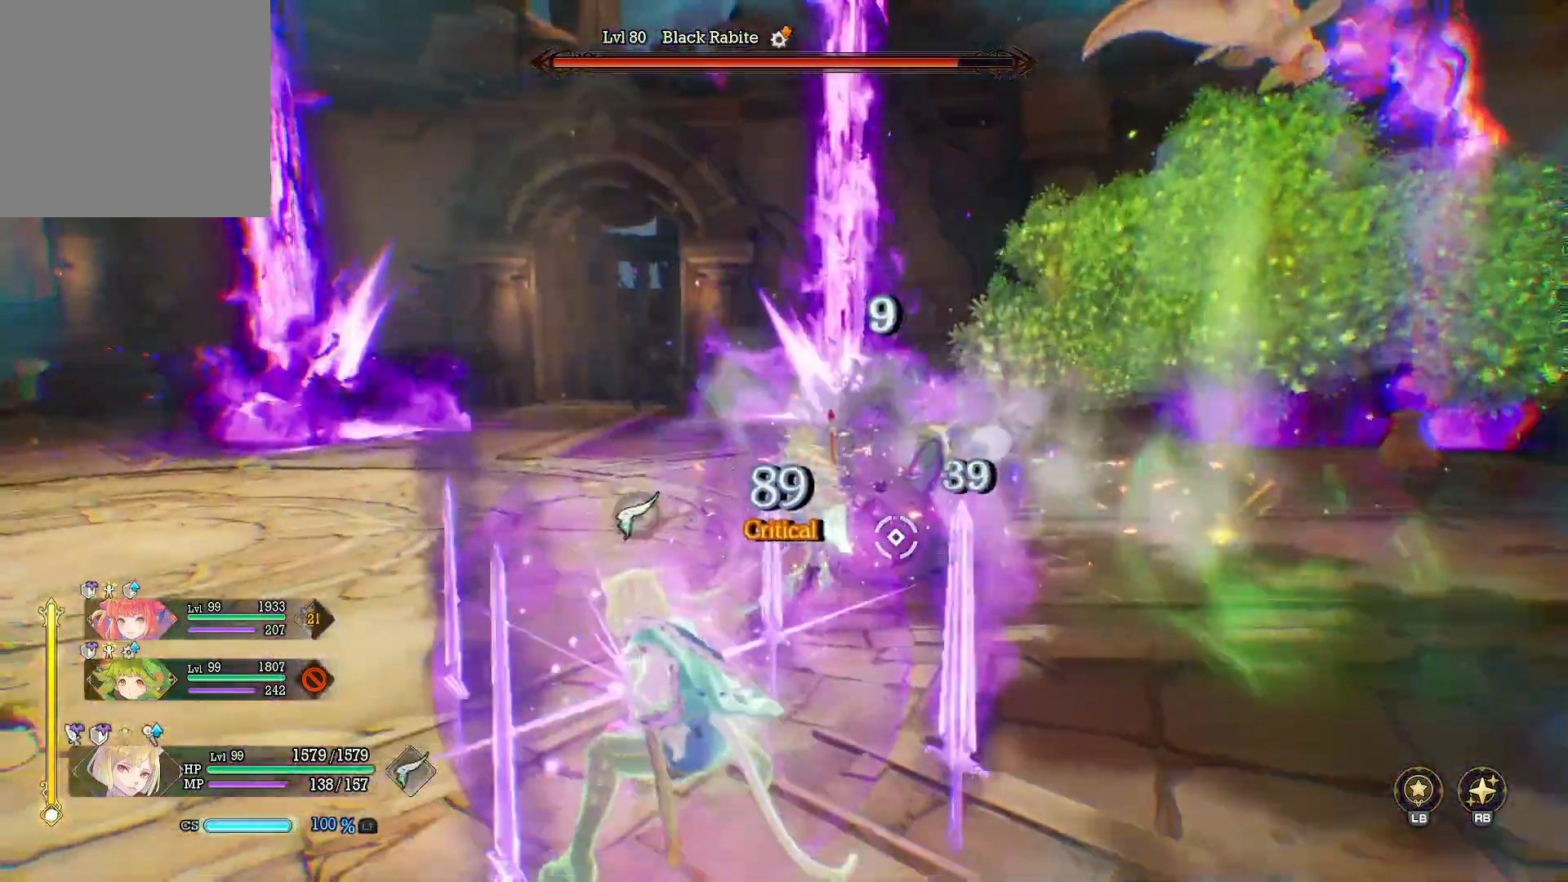
{"buttons": ["R2"], "left_stick": "up", "right_stick": "center", "events": [[117, "Y", "up"], [267, "right_stick", "right"], [317, "left_stick", "up"], [383, "right_stick", "center"], [483, "R2", "down"]]}
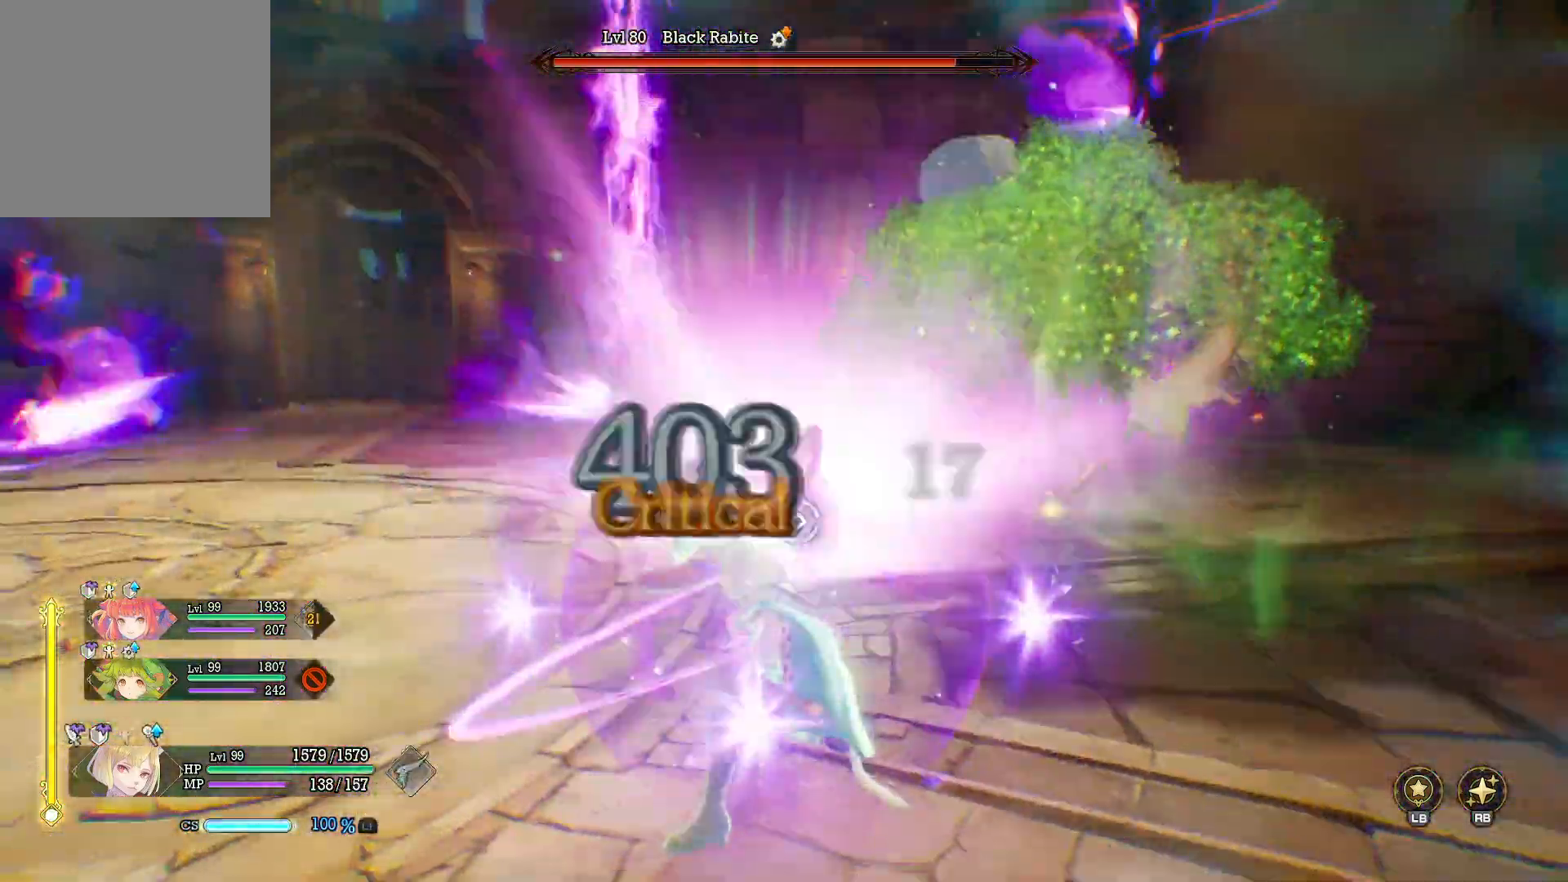
{"buttons": [], "left_stick": "up", "right_stick": "center", "events": [[83, "R2", "up"], [150, "R2", "down"], [200, "R2", "up"], [283, "R2", "down"], [333, "R2", "up"], [417, "R2", "down"], [500, "R2", "up"]]}
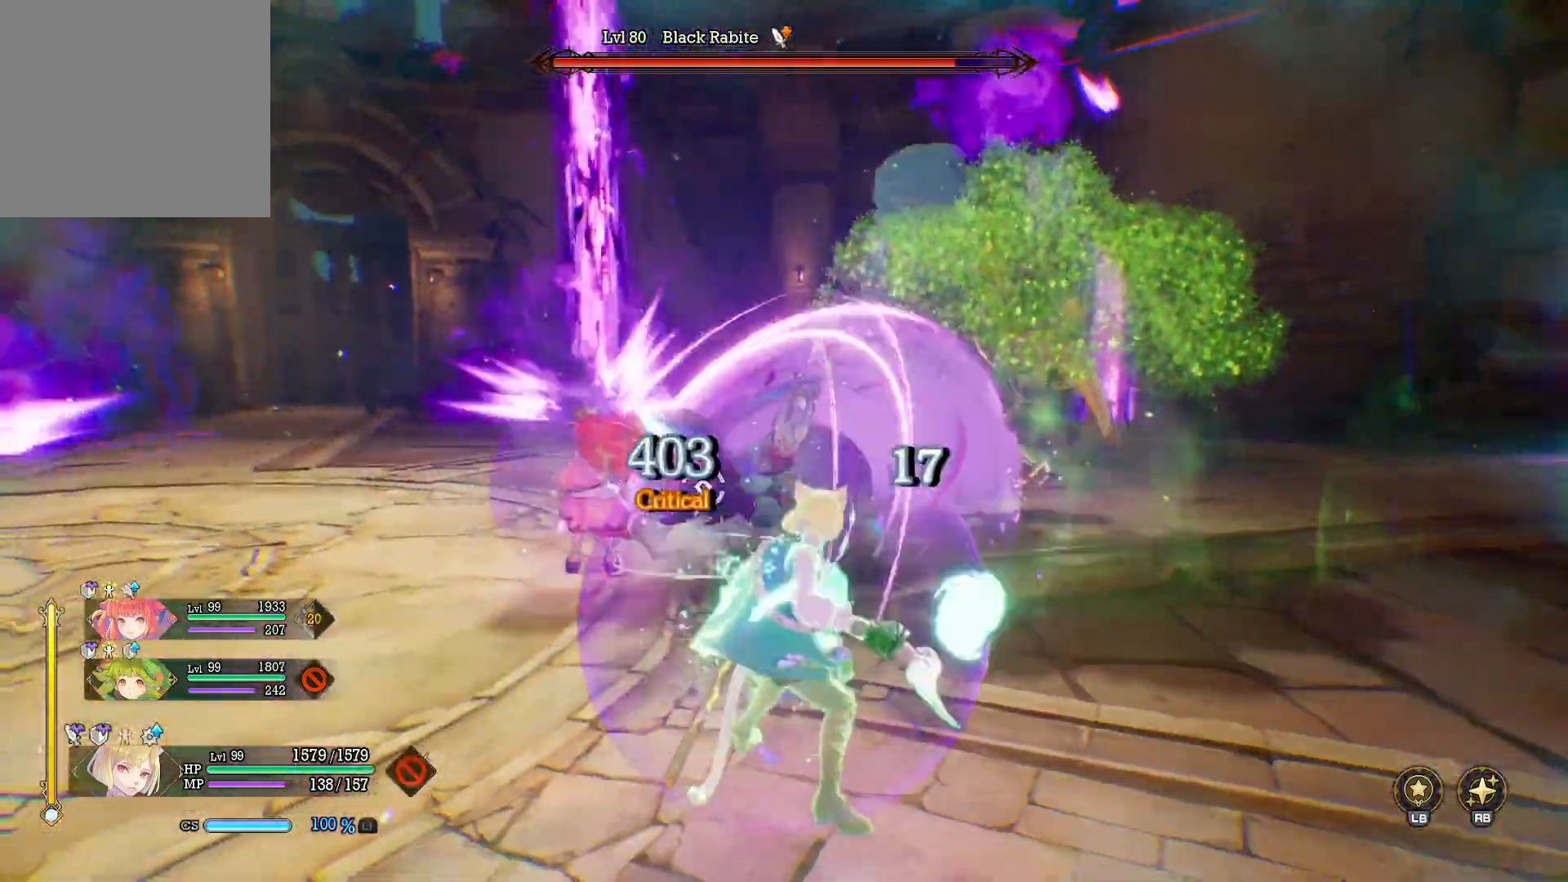
{"buttons": [], "left_stick": "up", "right_stick": "center", "events": [[83, "R2", "down"], [150, "R2", "up"]]}
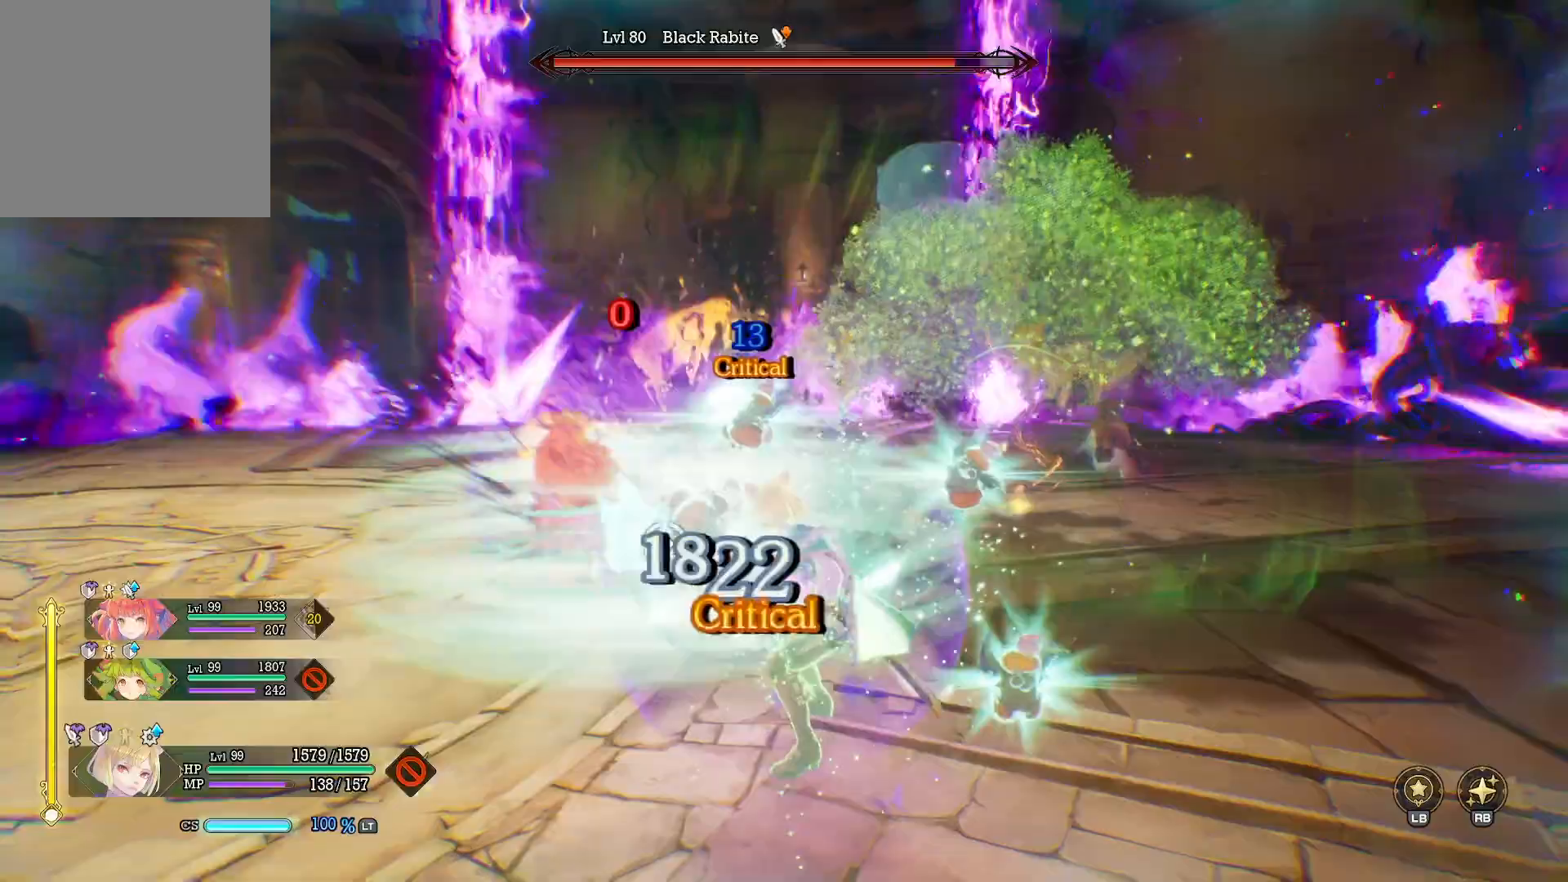
{"buttons": ["X"], "left_stick": "up", "right_stick": "center", "events": [[50, "X", "down"], [183, "X", "up"], [283, "X", "down"], [400, "X", "up"], [483, "X", "down"]]}
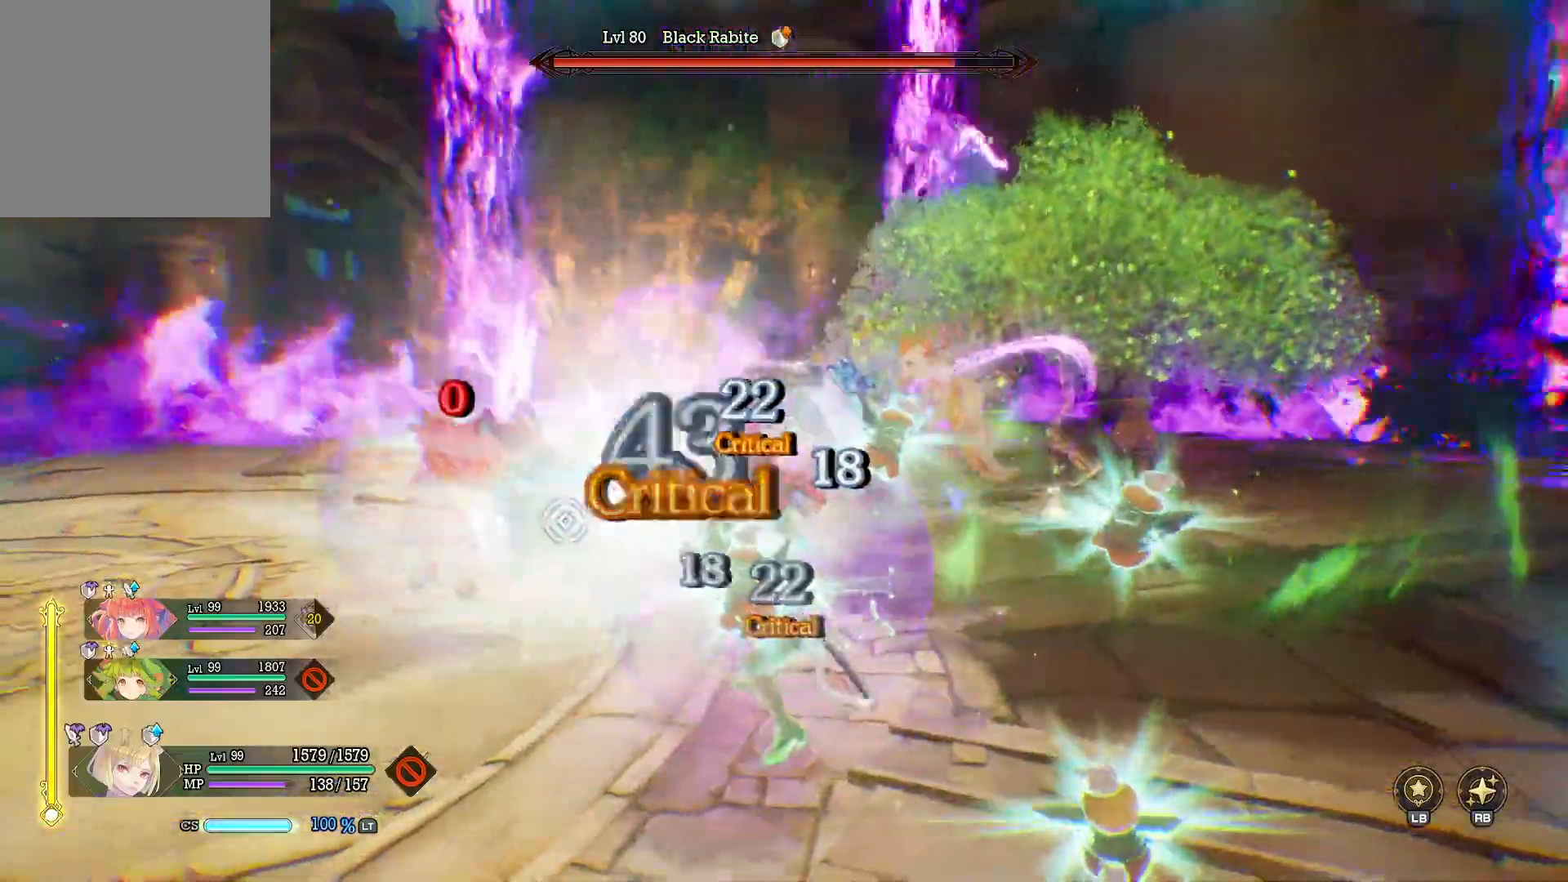
{"buttons": ["Y"], "left_stick": "up-left", "right_stick": "center", "events": [[67, "X", "up"], [250, "Y", "down"], [417, "left_stick", "up-left"]]}
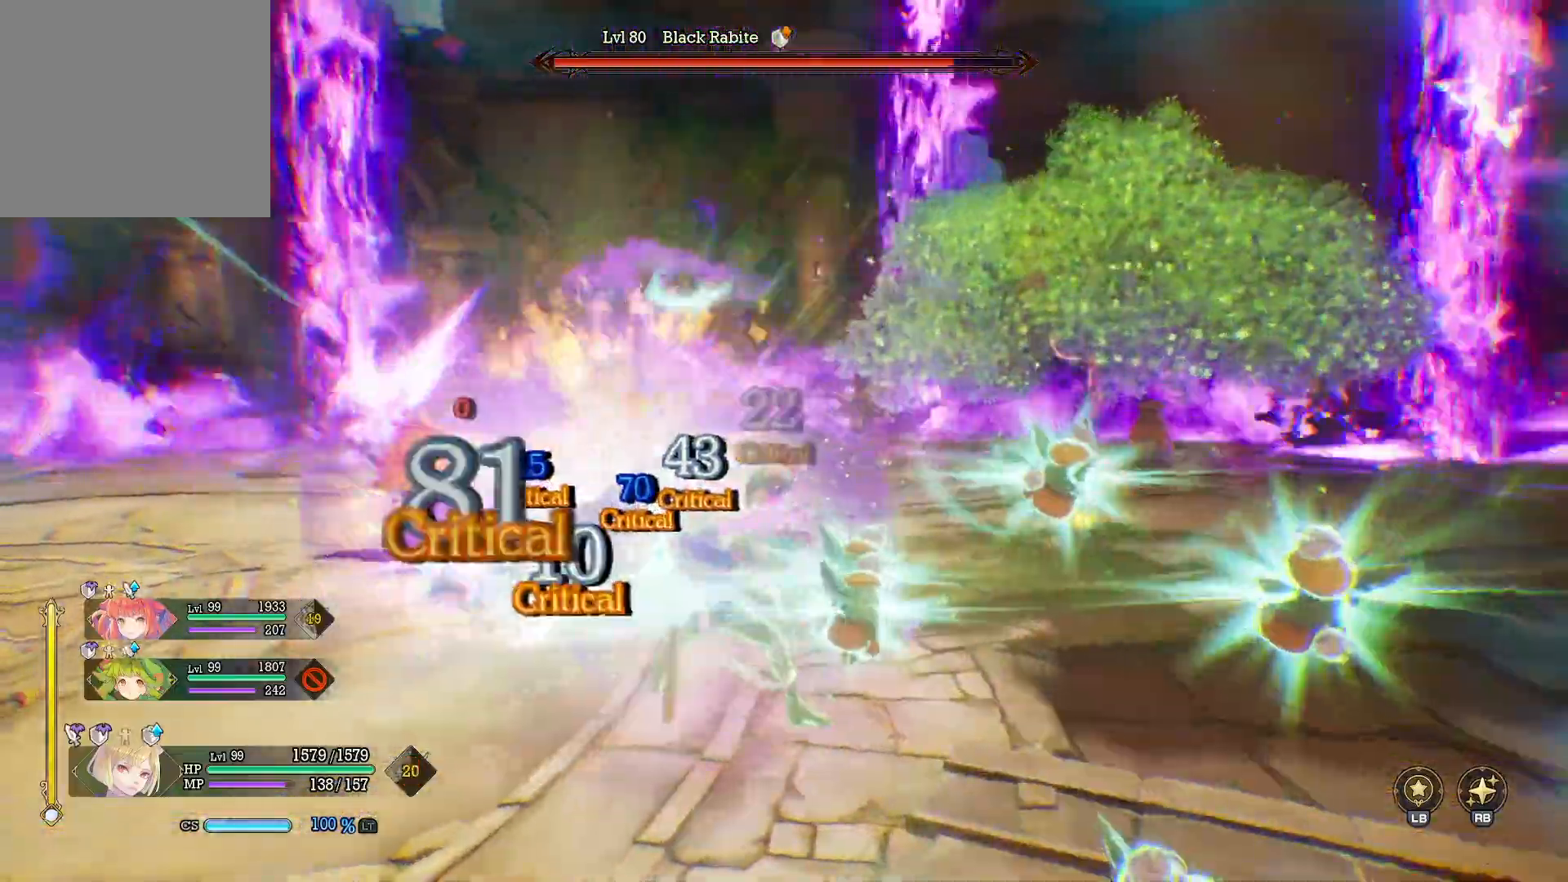
{"buttons": ["Y"], "left_stick": "up", "right_stick": "center"}
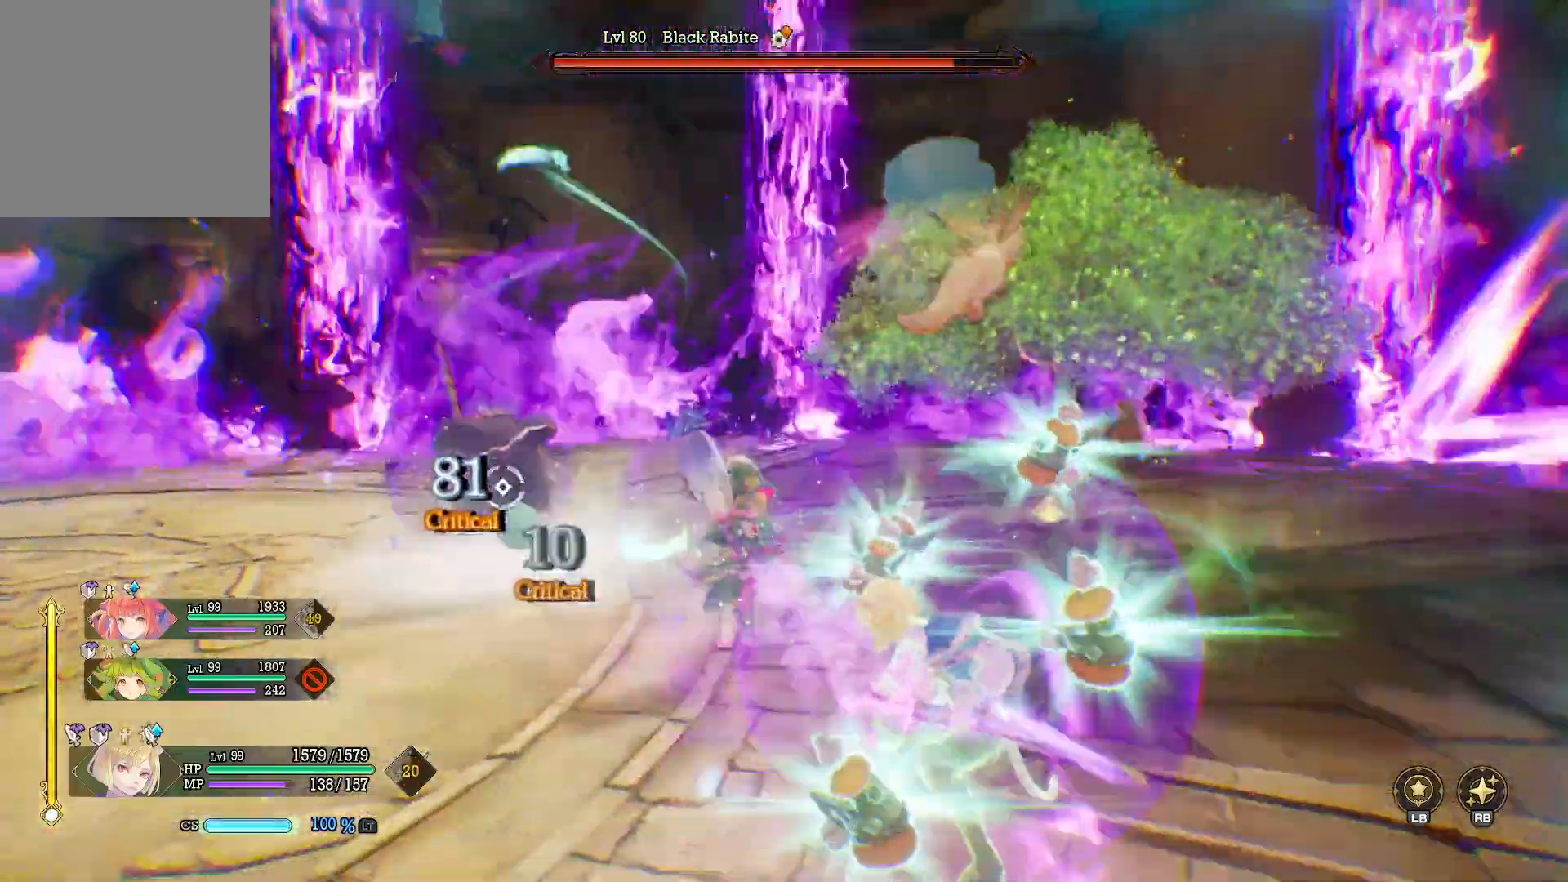
{"buttons": ["Y"], "left_stick": "up", "right_stick": "center", "events": []}
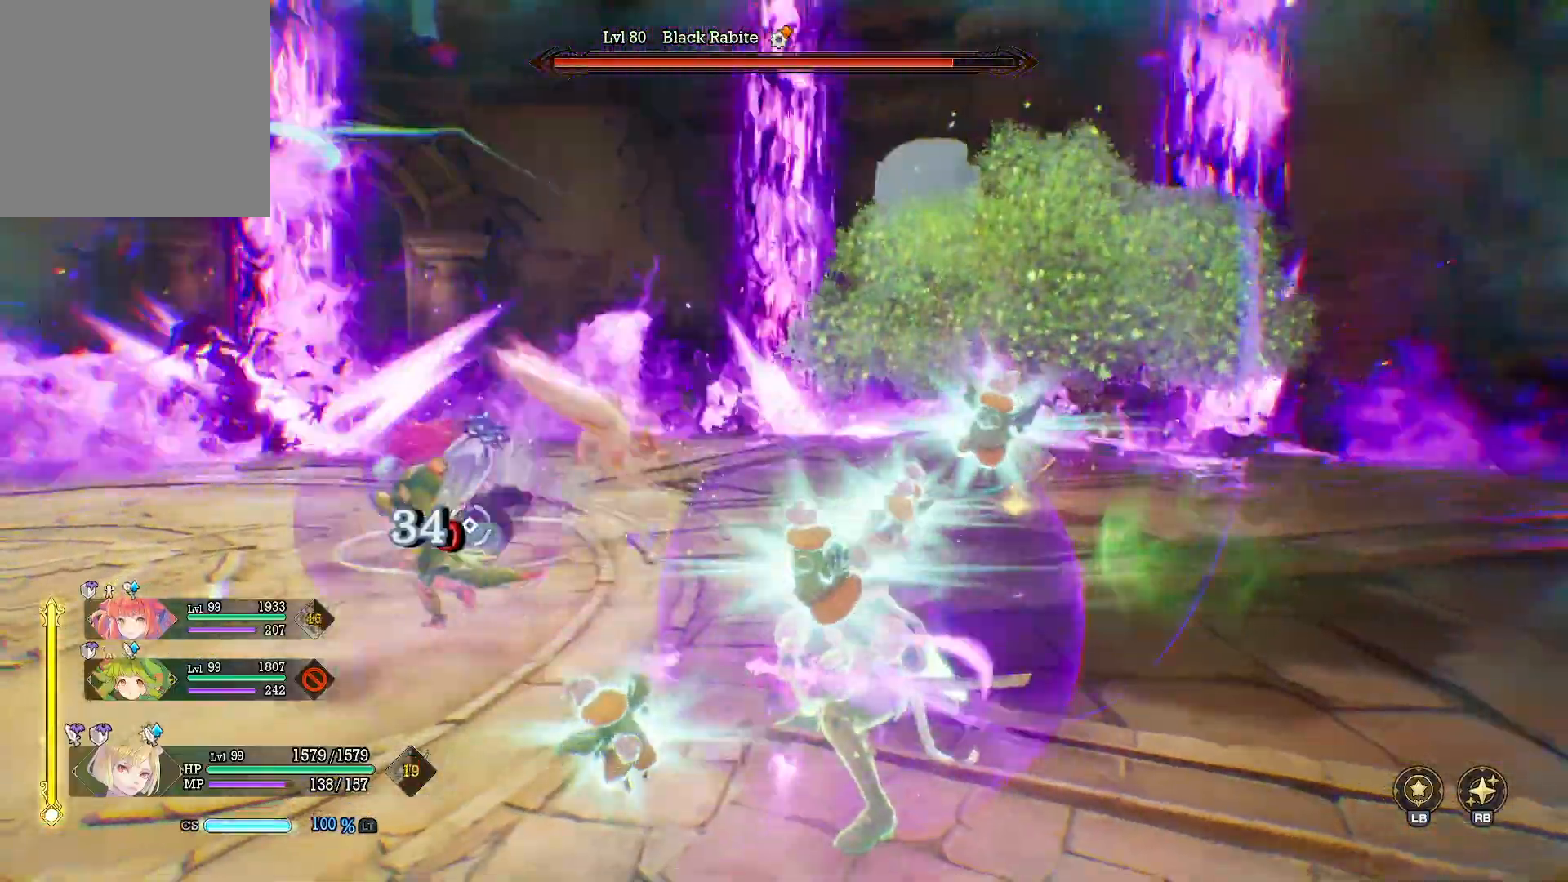
{"buttons": ["Y"], "left_stick": "up", "right_stick": "center", "events": []}
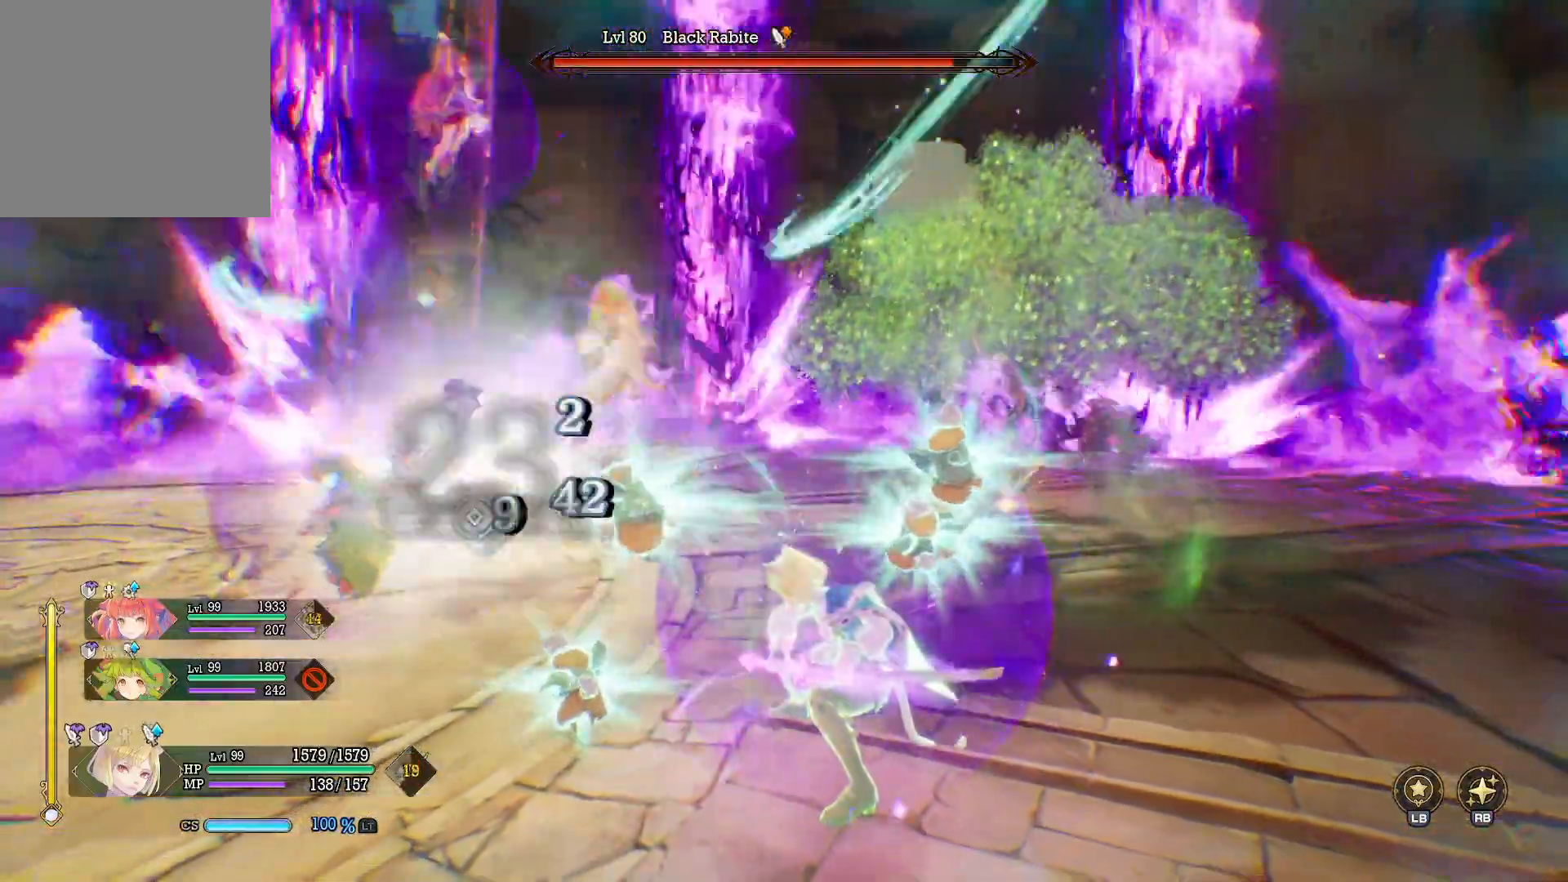
{"buttons": [], "left_stick": "center", "right_stick": "center", "events": [[183, "Y", "up"], [300, "right_stick", "left"], [350, "left_stick", "center"], [483, "right_stick", "center"]]}
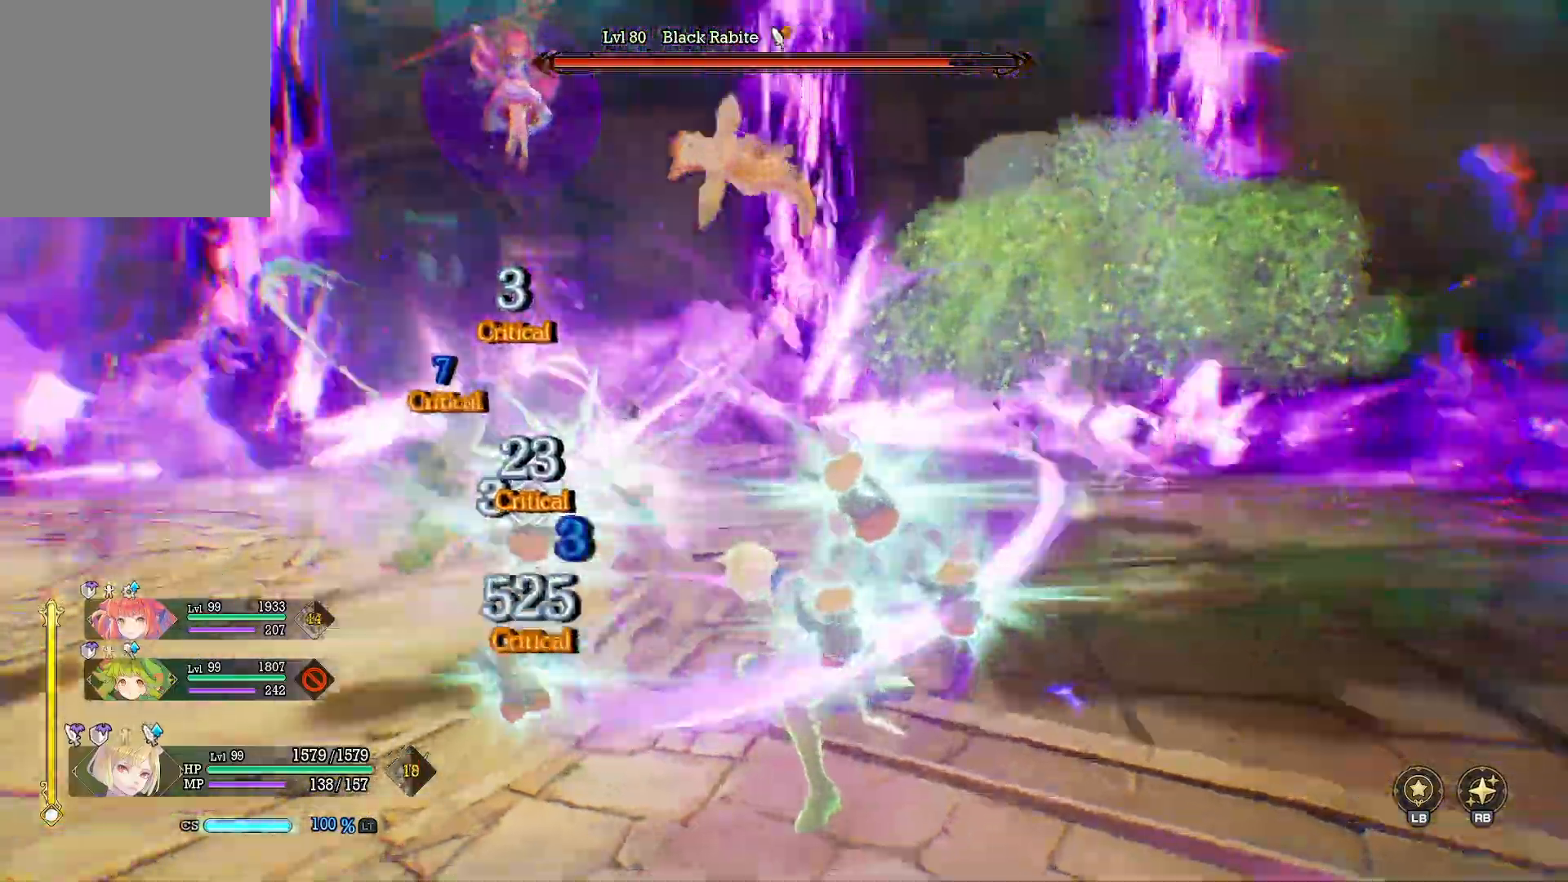
{"buttons": [], "left_stick": "right", "right_stick": "up-left", "events": [[150, "left_stick", "up"], [217, "left_stick", "up-right"], [267, "B", "down"], [367, "B", "up"], [467, "left_stick", "right"], [483, "right_stick", "up-left"]]}
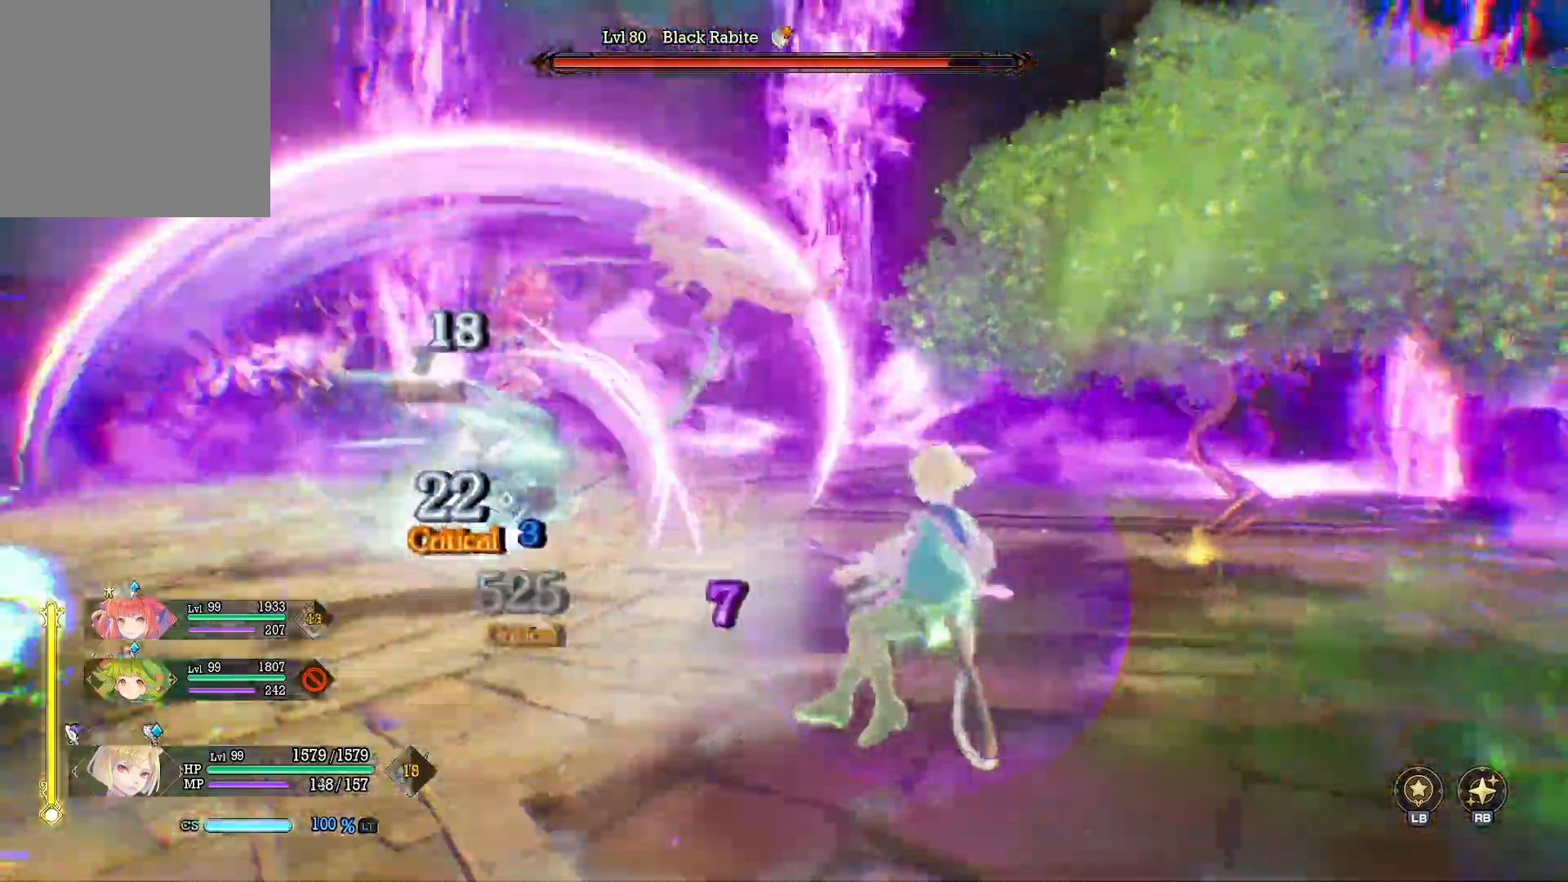
{"buttons": ["R1"], "left_stick": "right", "right_stick": "center", "events": [[67, "right_stick", "center"], [200, "R1", "down"], [200, "left_stick", "up"], [367, "X", "down"], [400, "left_stick", "right"], [467, "X", "up"]]}
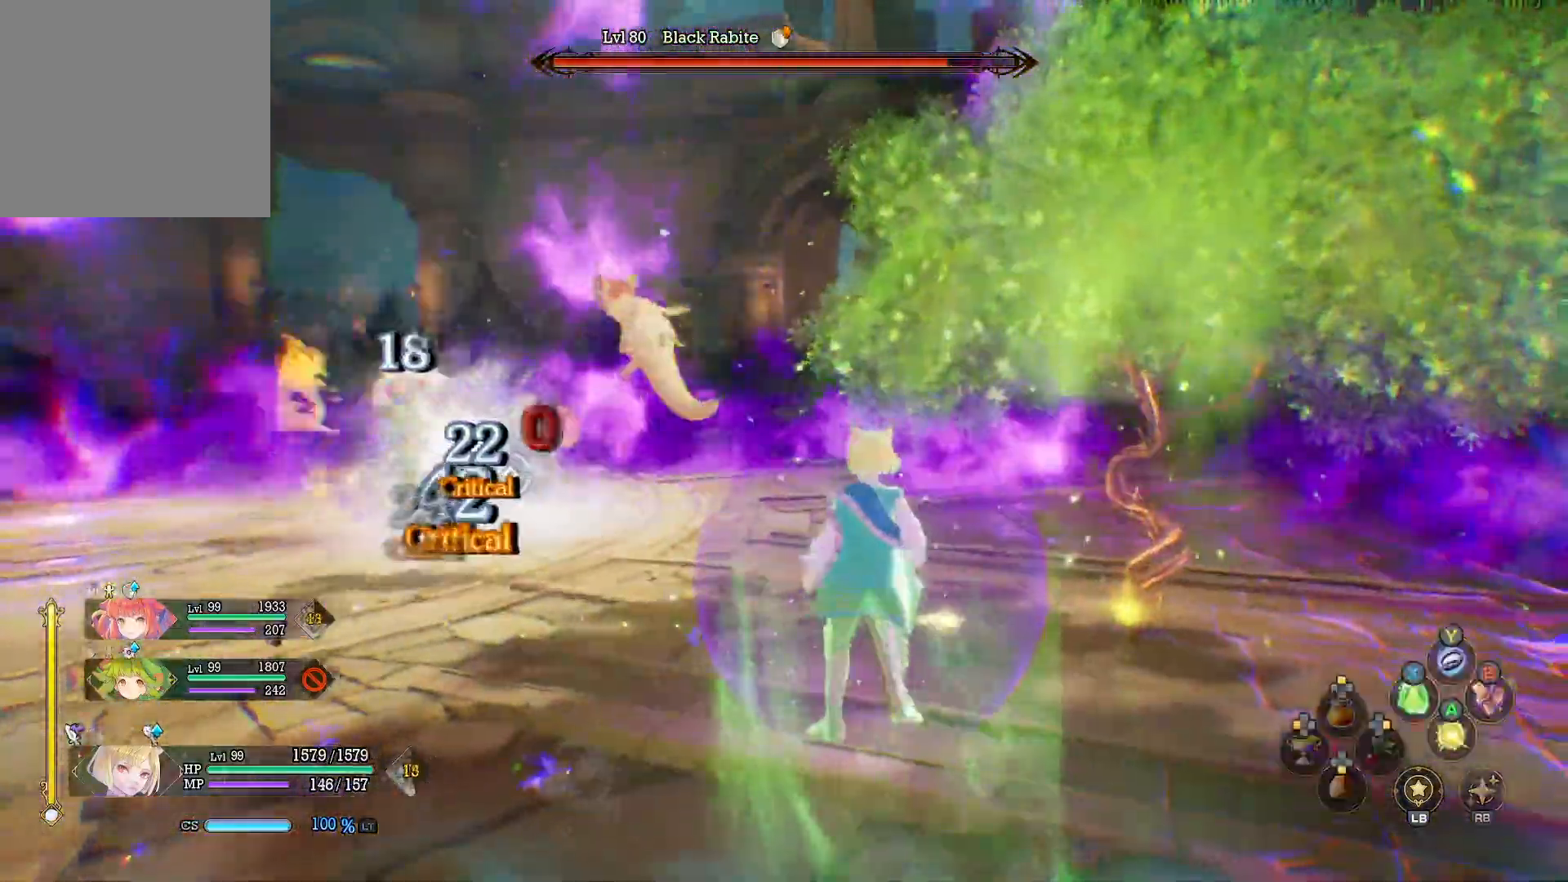
{"buttons": [], "left_stick": "down", "right_stick": "center", "events": [[67, "X", "down"], [100, "left_stick", "down-right"], [133, "X", "up"], [200, "X", "down"], [217, "left_stick", "down"], [317, "X", "up"], [350, "R1", "up"]]}
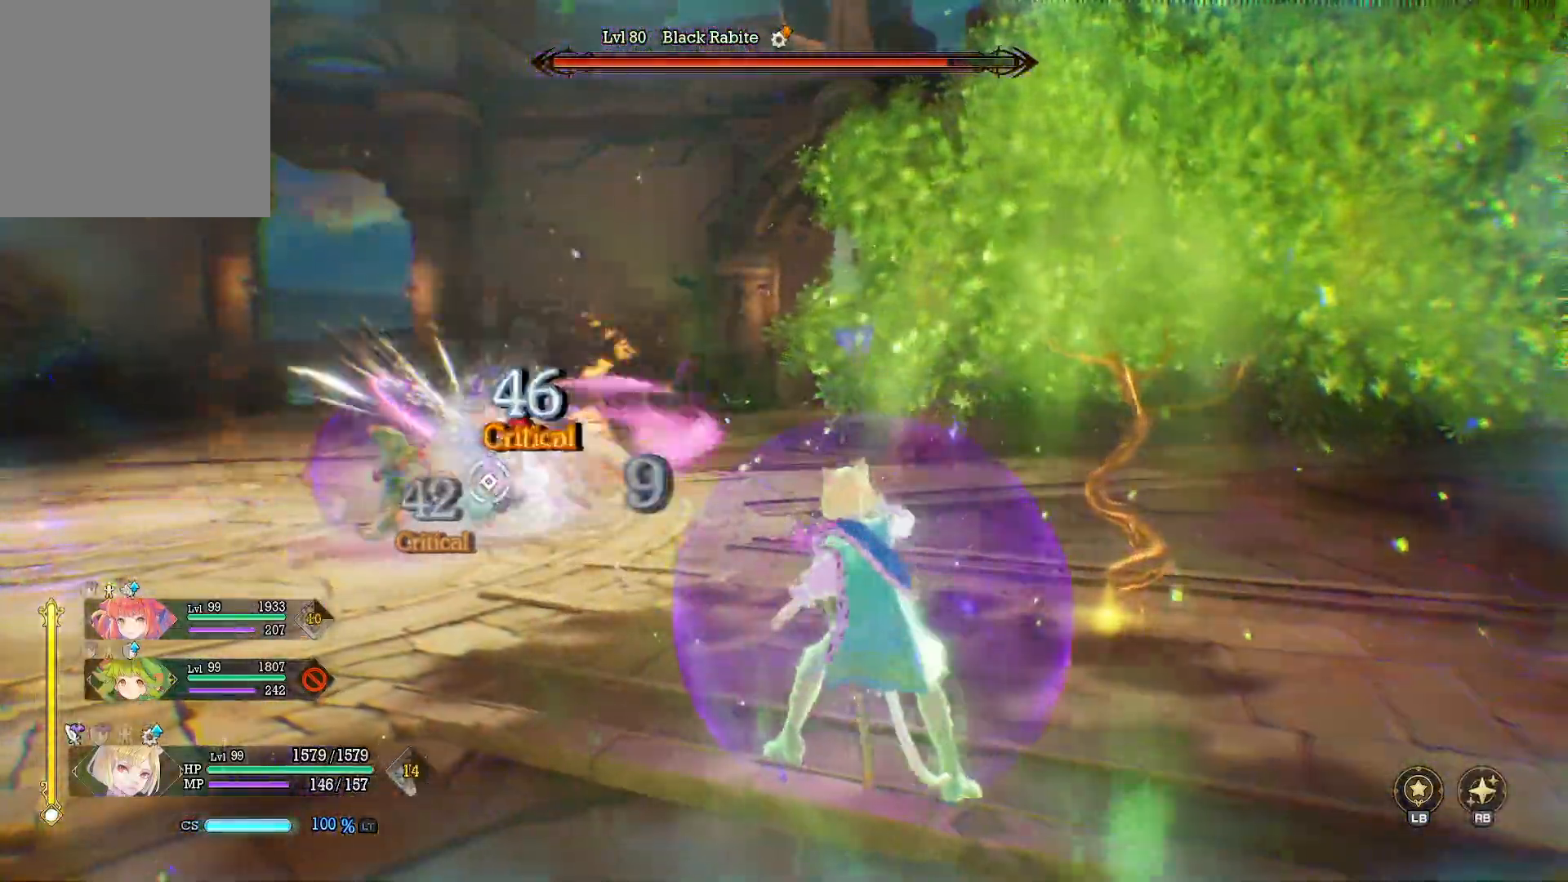
{"buttons": [], "left_stick": "left", "right_stick": "center", "events": [[33, "right_stick", "left"], [200, "left_stick", "down-left"], [233, "right_stick", "center"], [317, "left_stick", "left"]]}
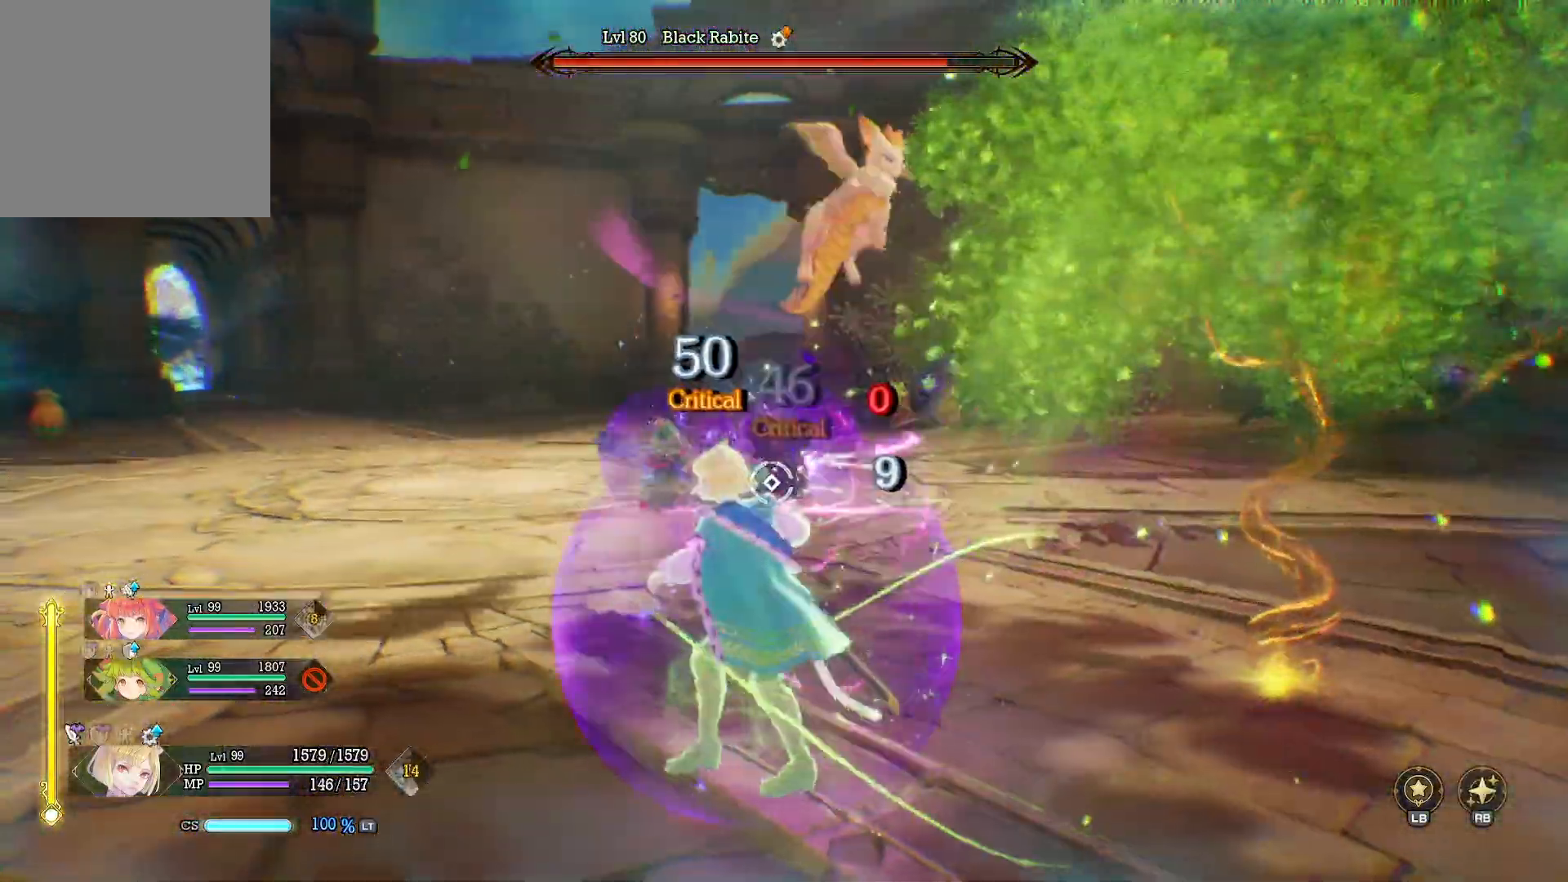
{"buttons": [], "left_stick": "center", "right_stick": "center", "events": [[233, "left_stick", "up-left"], [450, "left_stick", "center"]]}
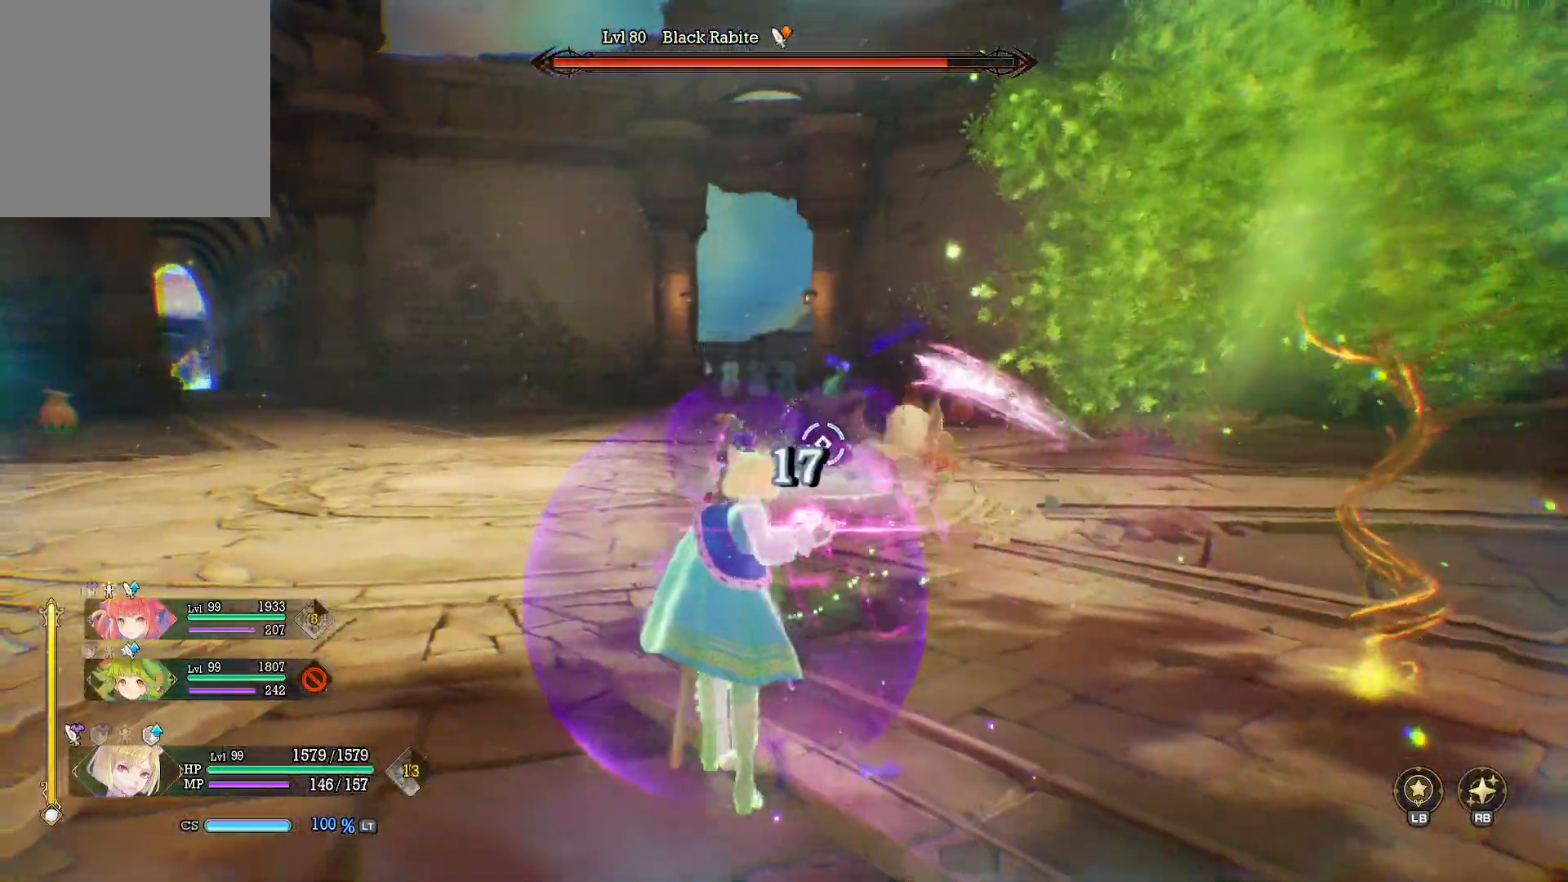
{"buttons": [], "left_stick": "center", "right_stick": "center", "events": []}
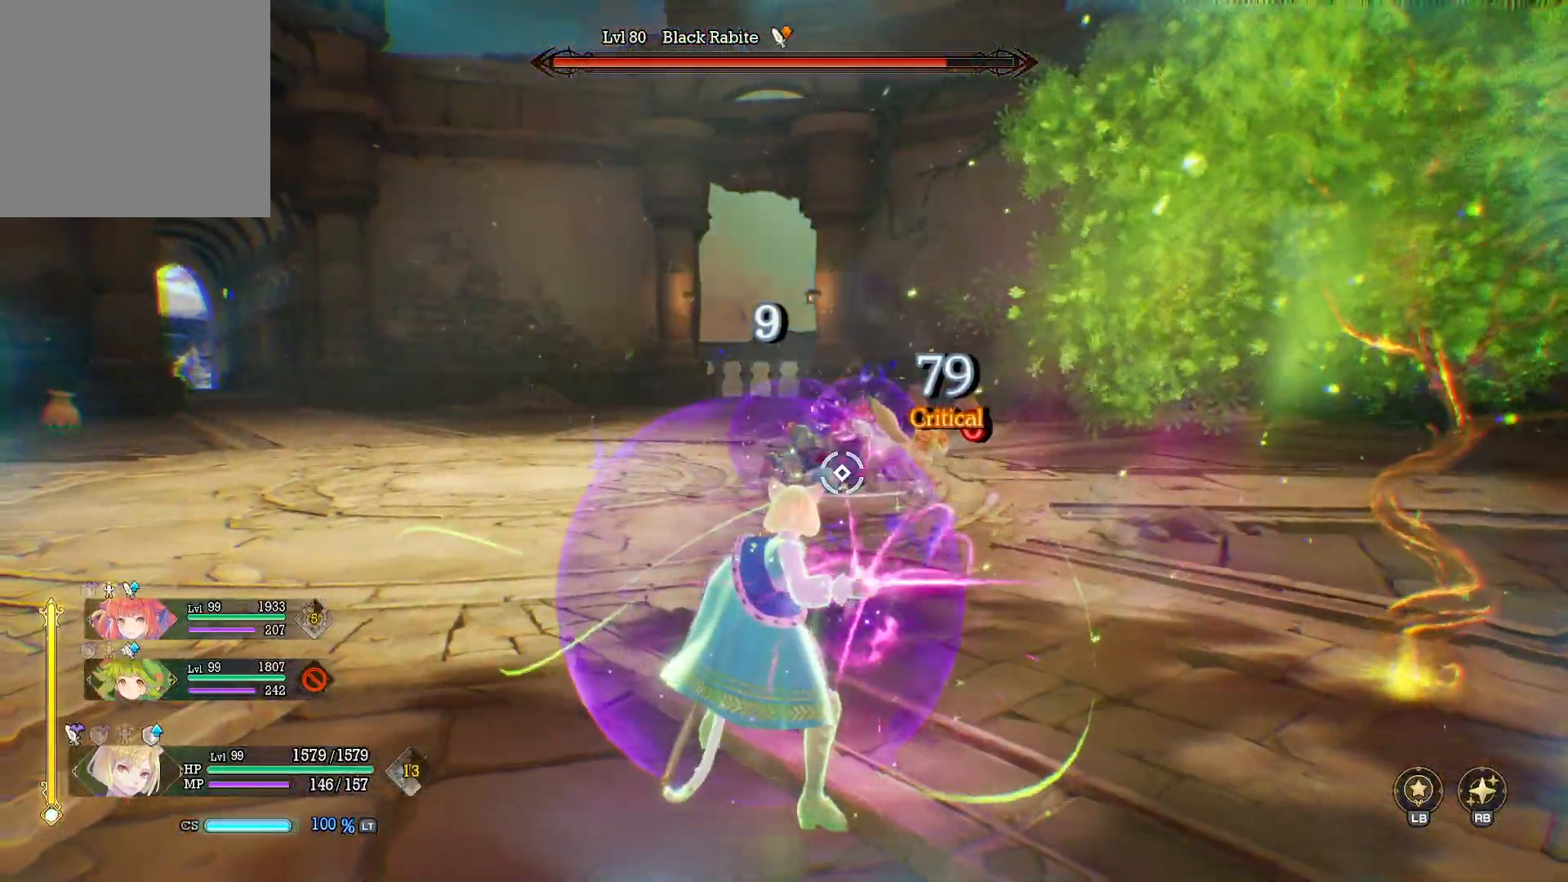
{"buttons": [], "left_stick": "center", "right_stick": "center", "events": []}
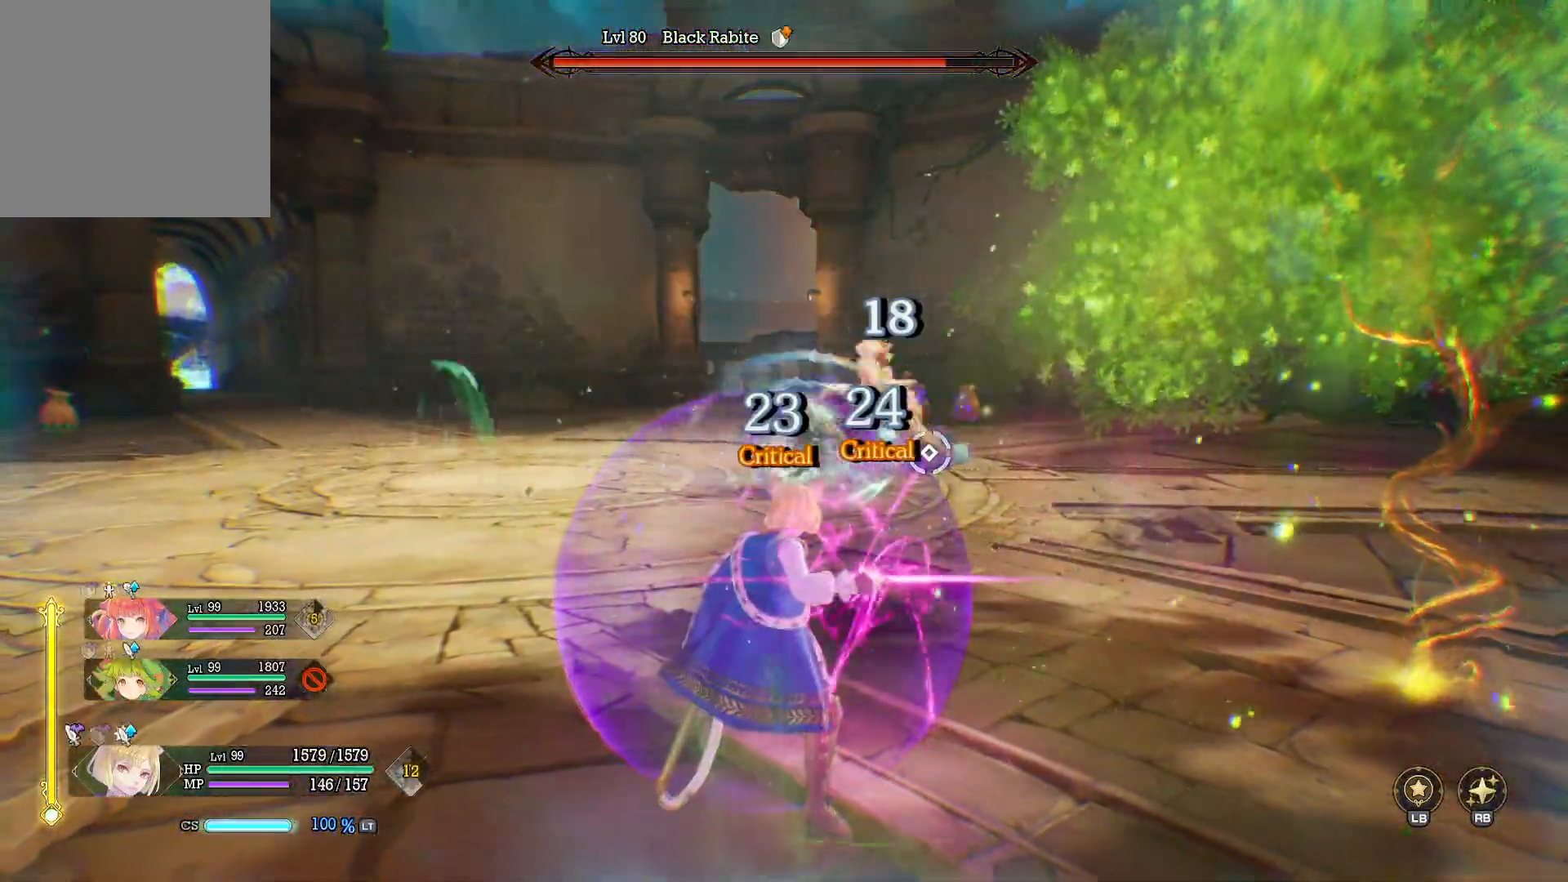
{"buttons": [], "left_stick": "center", "right_stick": "center", "events": []}
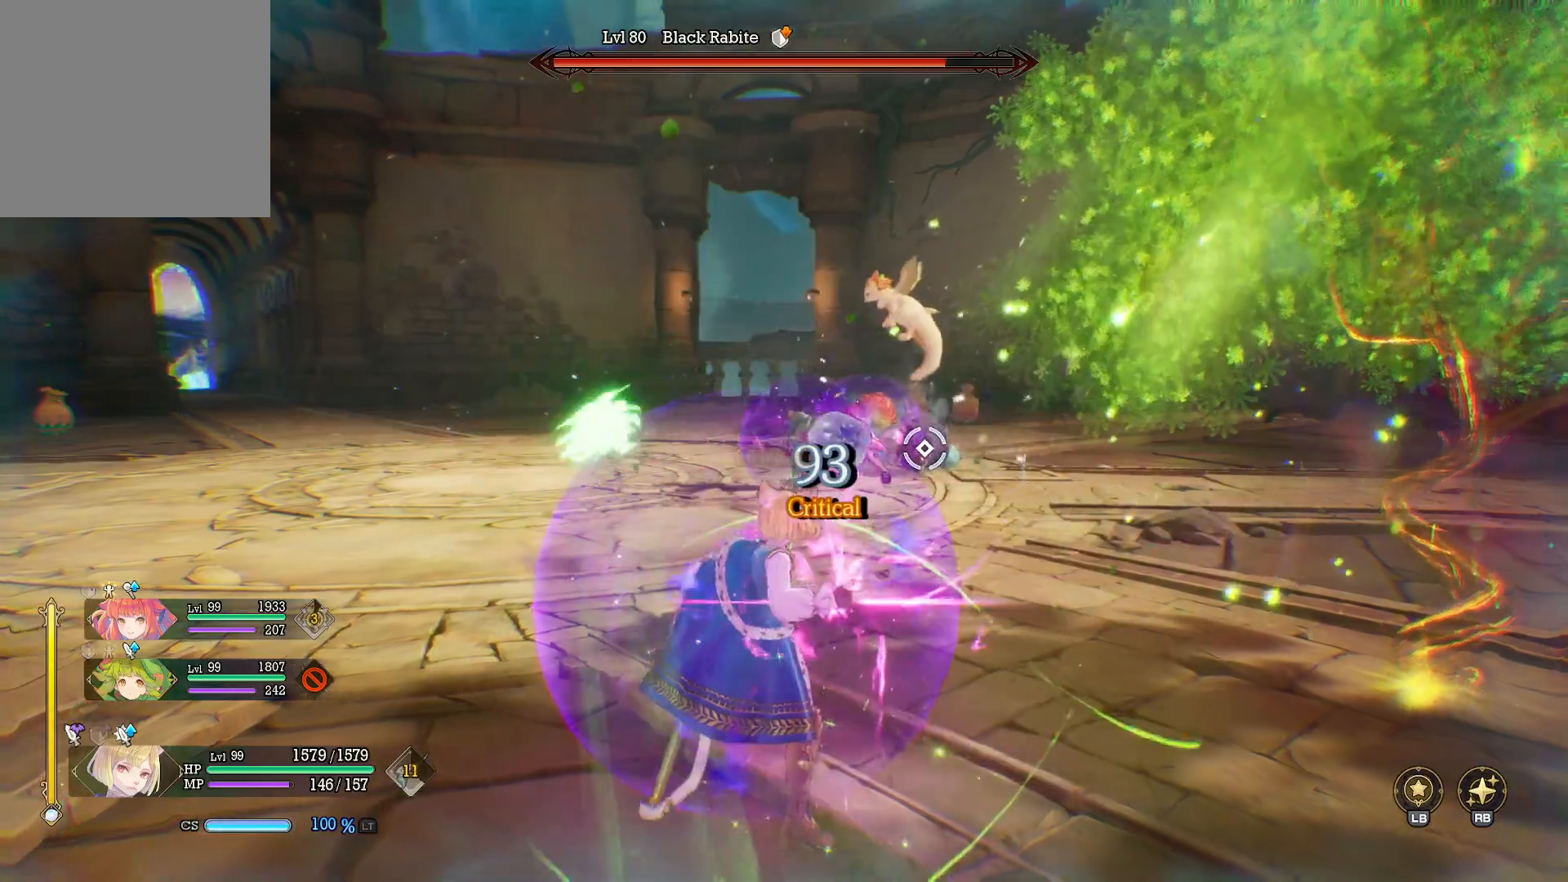
{"buttons": [], "left_stick": "center", "right_stick": "center", "events": []}
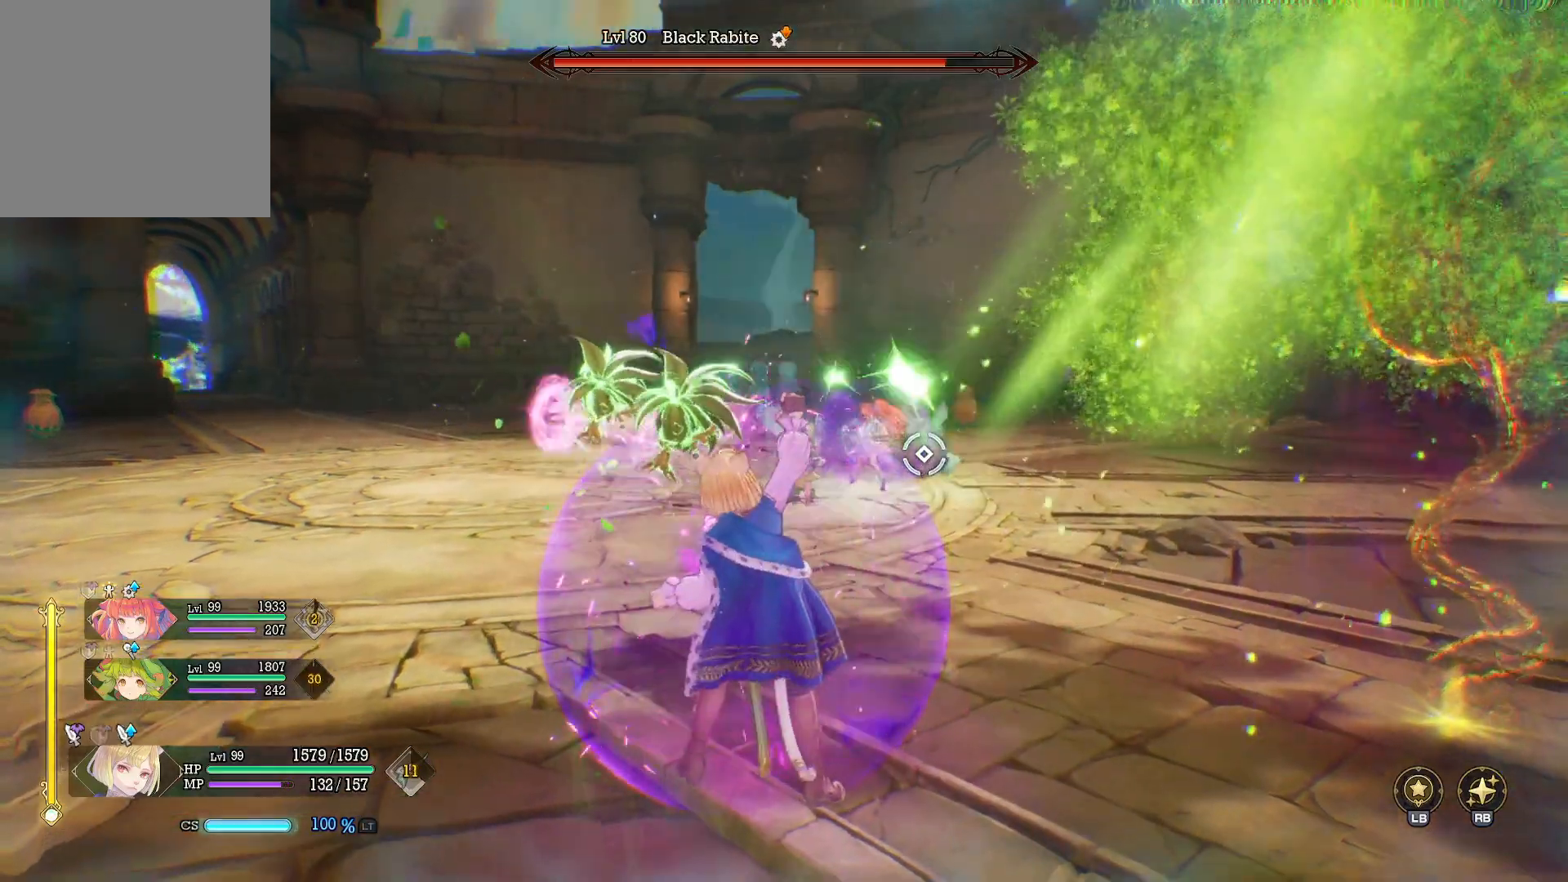
{"buttons": [], "left_stick": "left", "right_stick": "right", "events": [[117, "left_stick", "left"], [217, "B", "down"], [317, "B", "up"], [467, "right_stick", "right"]]}
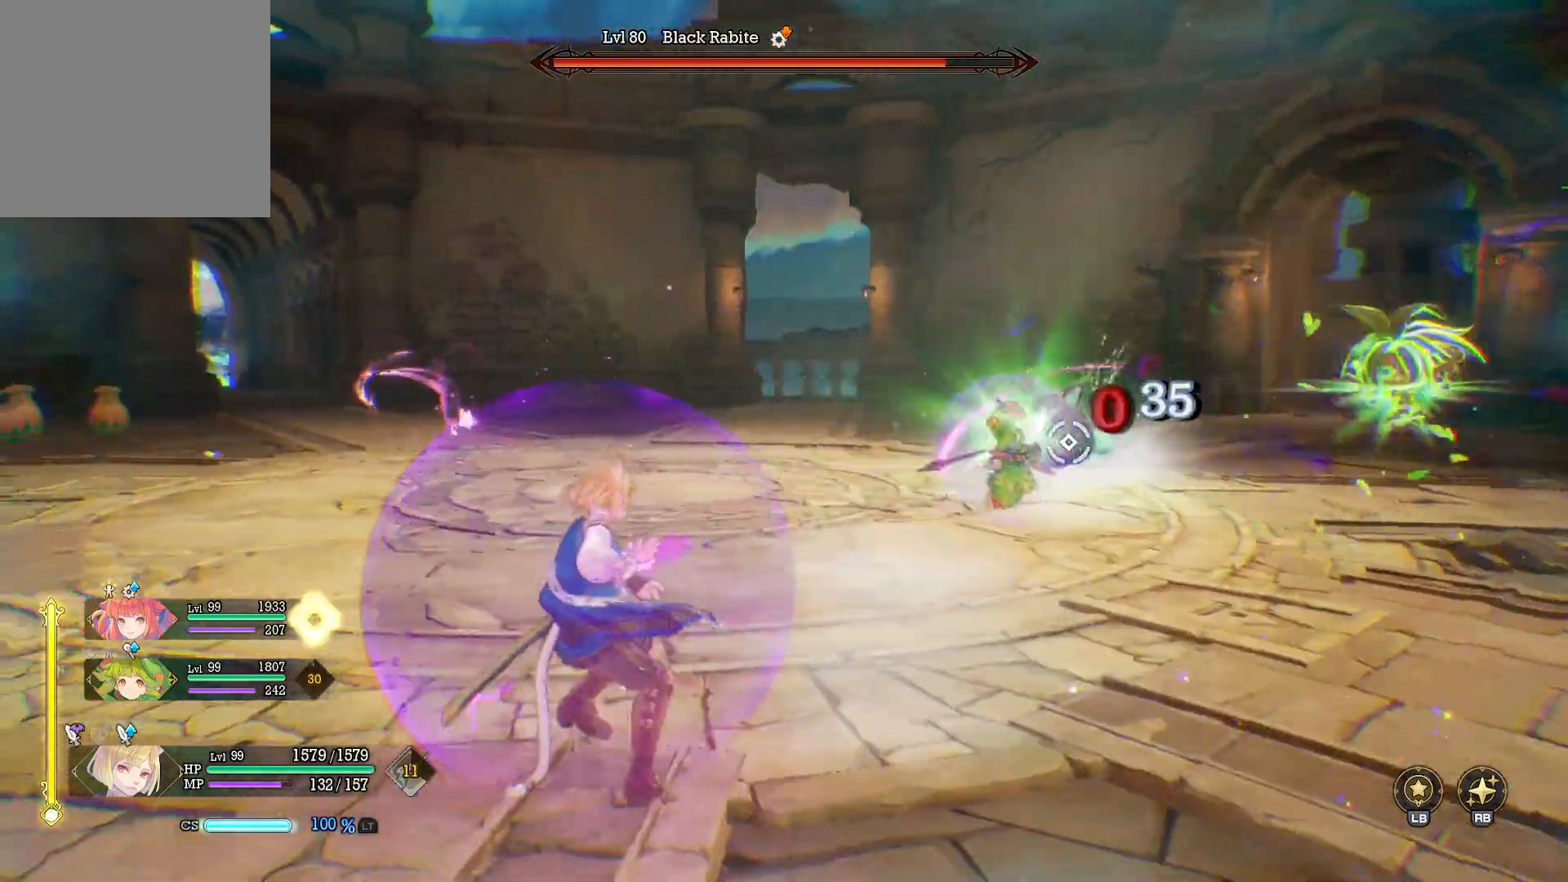
{"buttons": ["X", "R1"], "left_stick": "up-right", "right_stick": "center", "events": [[67, "left_stick", "up"], [100, "right_stick", "center"], [183, "R1", "down"], [250, "left_stick", "up-right"], [450, "X", "down"]]}
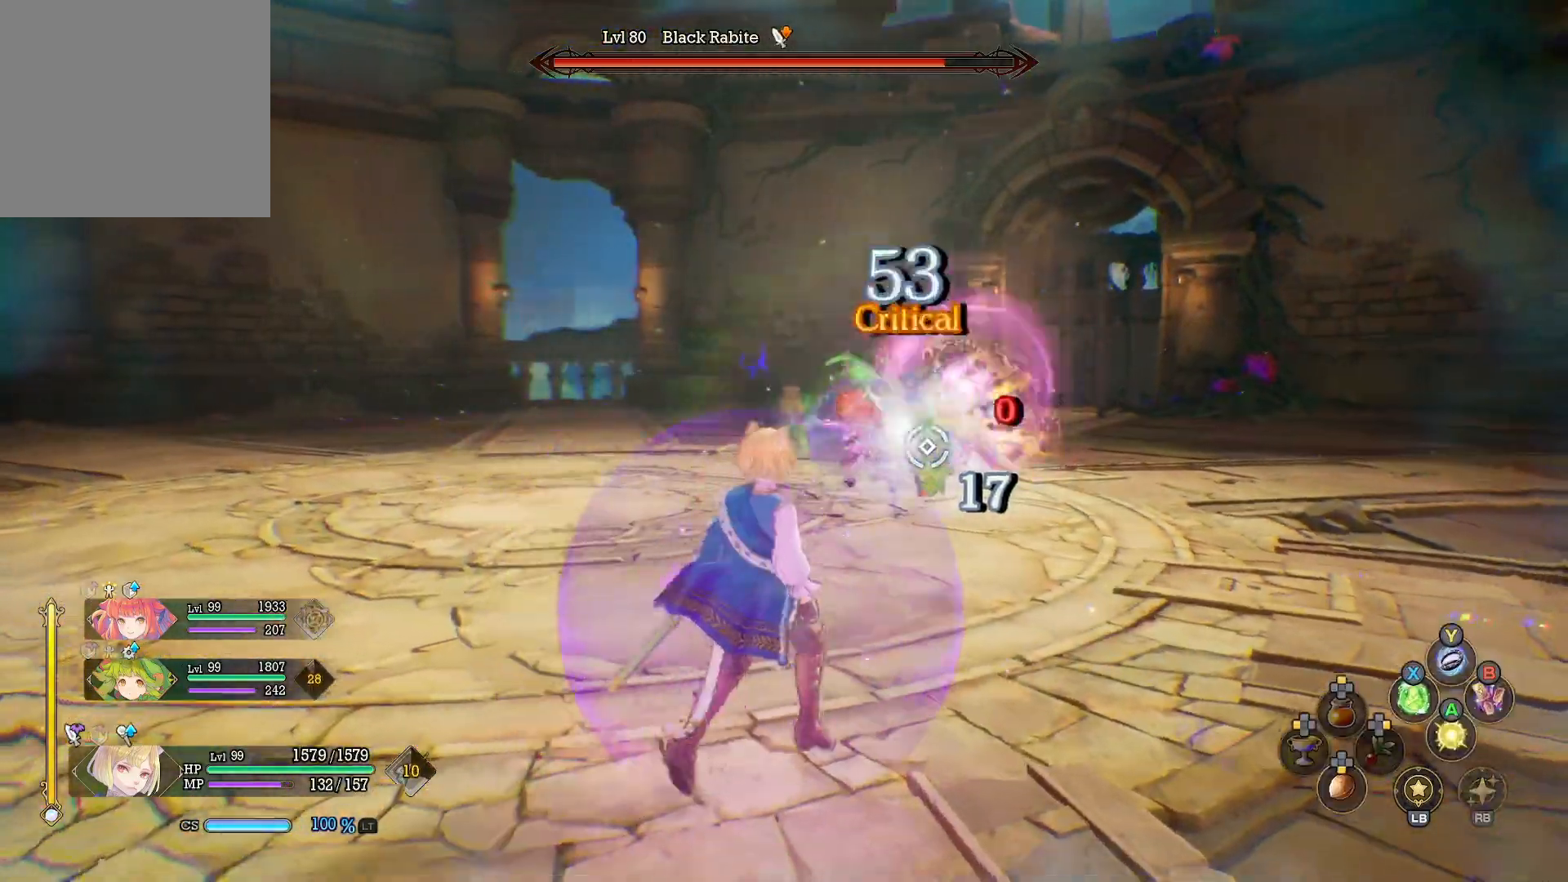
{"buttons": [], "left_stick": "up-right", "right_stick": "center", "events": [[33, "X", "up"], [100, "X", "down"], [217, "X", "up"], [417, "R1", "up"]]}